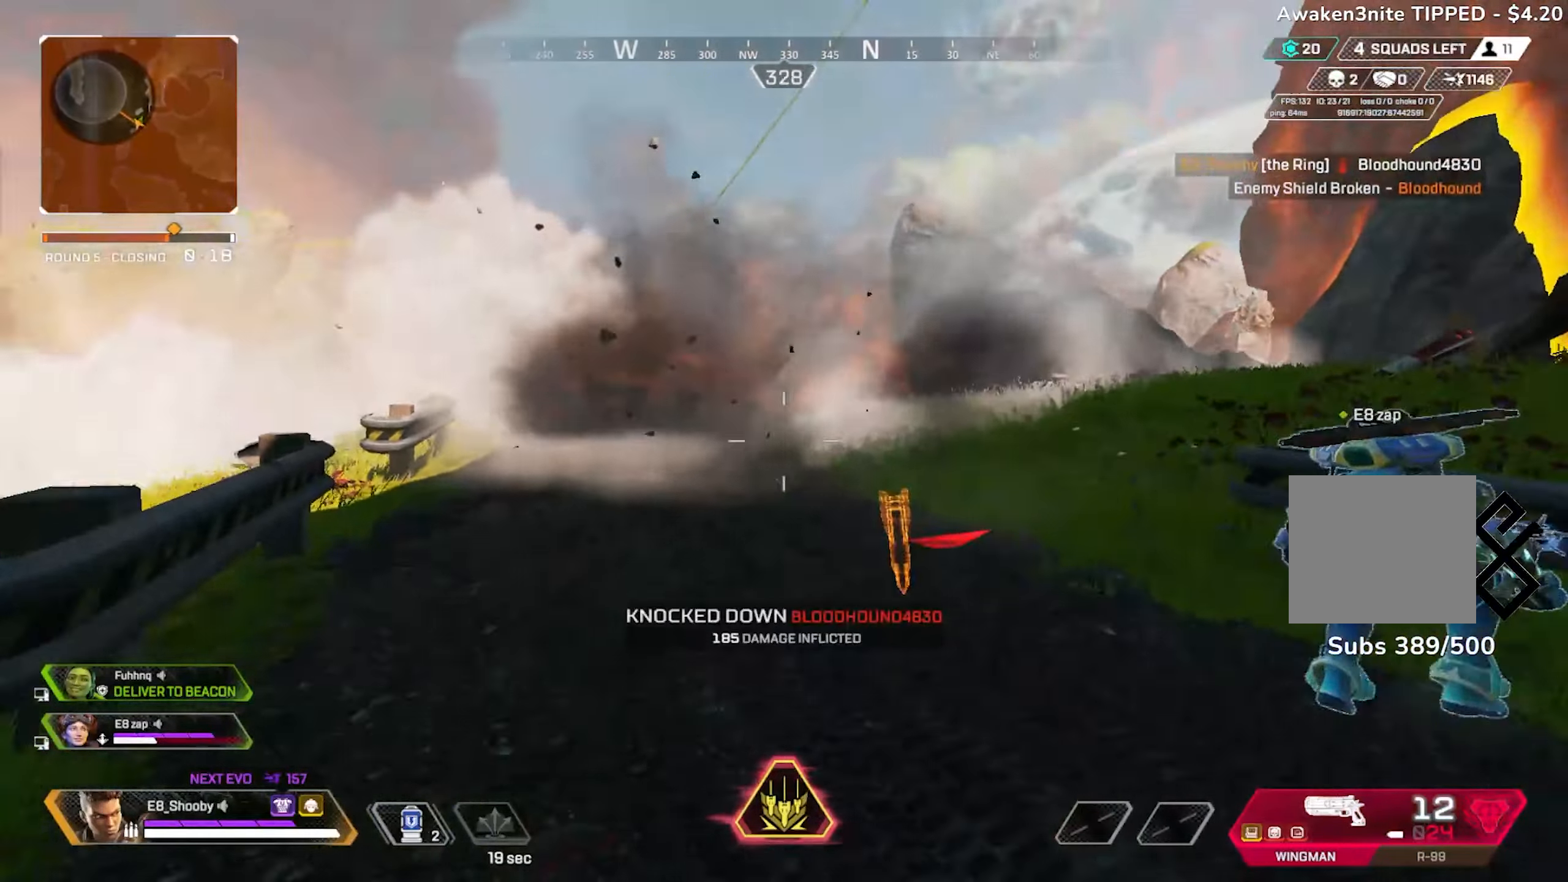
Gameplay with a controller (PlayStation layout); each line is a JSON object with the inputs held at the frame after it. "events" lists button and stick changes between this image and that frame as [ms after this image, input, new state], when the widget could be followed in between. Not read: TOUCHPAD.
{"buttons": [], "left_stick": "down", "right_stick": "center", "events": [[33, "right_stick", "right"], [83, "left_stick", "down-left"], [217, "left_stick", "left"], [267, "right_stick", "center"], [317, "left_stick", "down"]]}
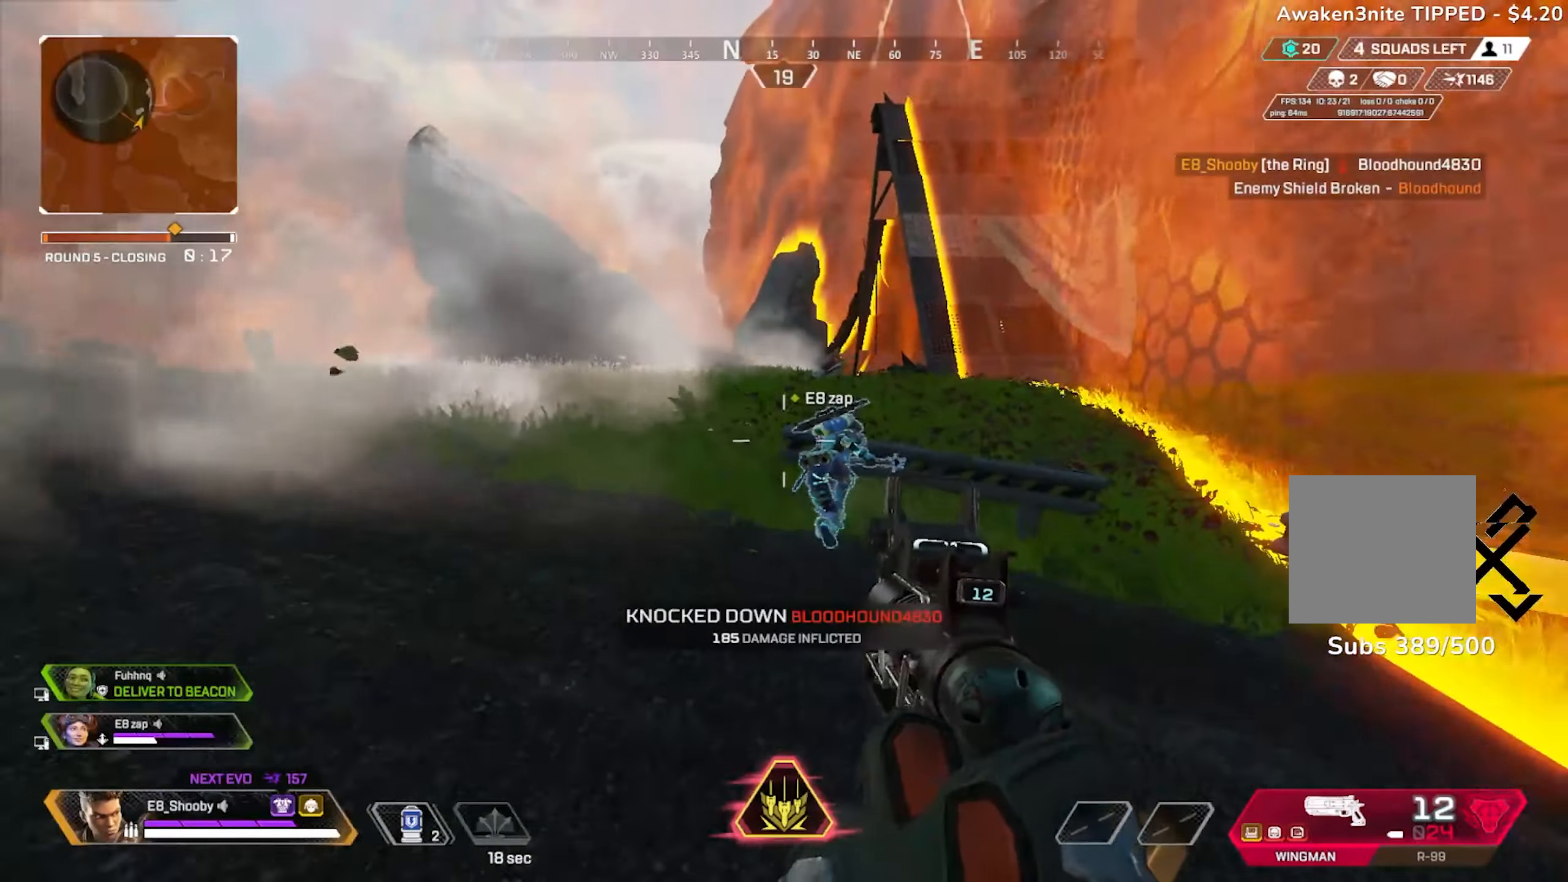
{"buttons": [], "left_stick": "down", "right_stick": "center", "events": [[66, "R3", "down"], [83, "left_stick", "center"], [133, "left_stick", "up"], [150, "R3", "up"], [167, "right_stick", "left"], [217, "left_stick", "center"], [283, "left_stick", "up-right"], [300, "right_stick", "center"], [383, "left_stick", "down"], [400, "R3", "down"], [500, "R3", "up"]]}
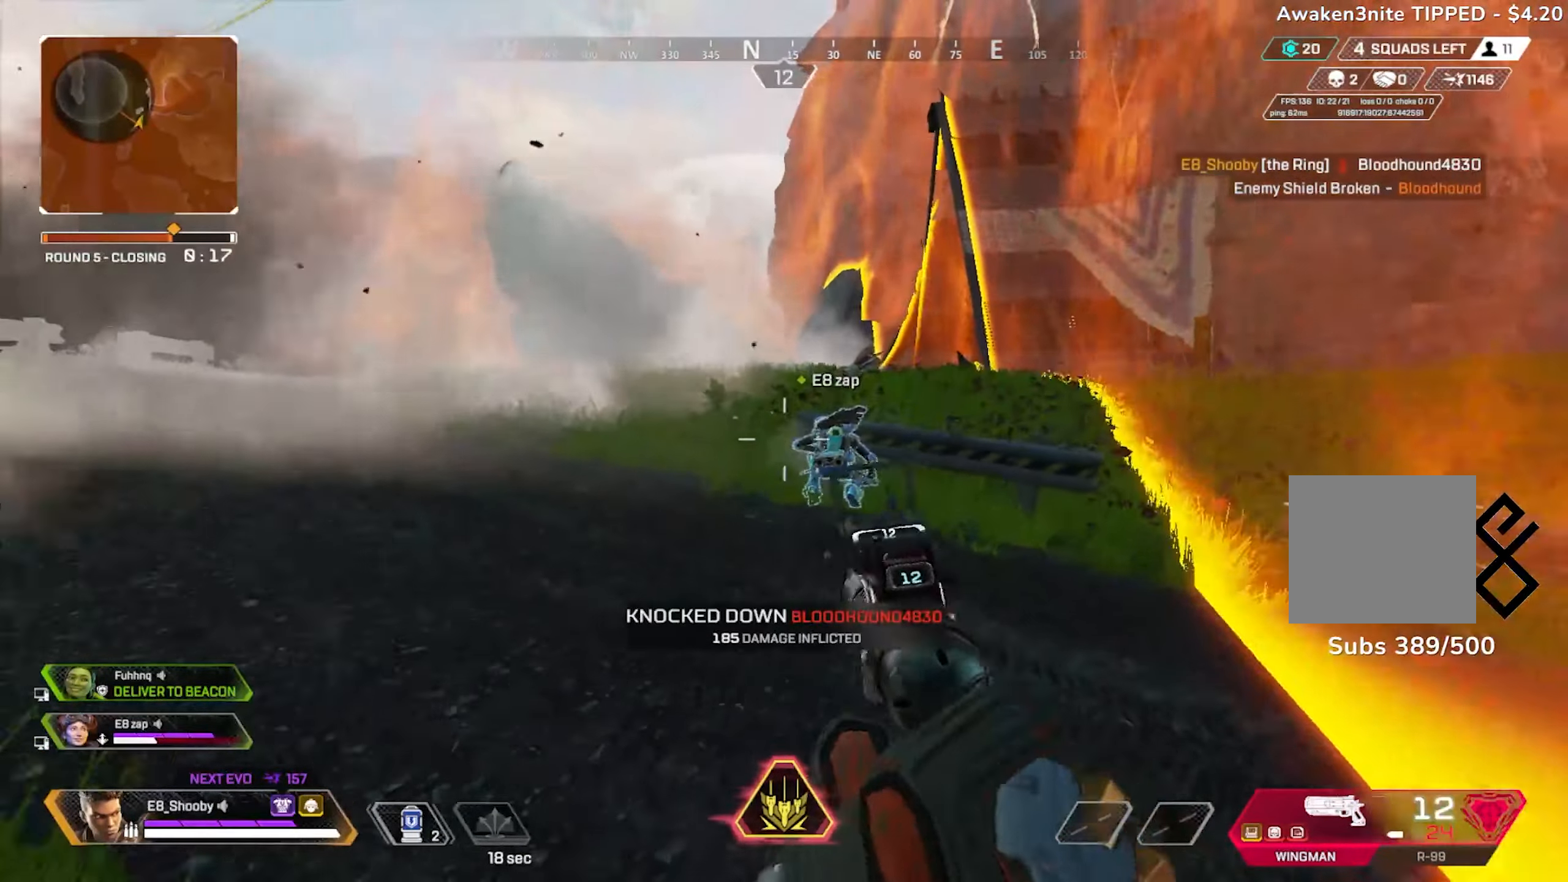
{"buttons": ["CIRCLE"], "left_stick": "up-left", "right_stick": "left", "events": [[34, "left_stick", "center"], [34, "right_stick", "left"], [84, "left_stick", "up"], [134, "CIRCLE", "down"], [150, "right_stick", "center"], [184, "left_stick", "up-left"], [384, "right_stick", "left"]]}
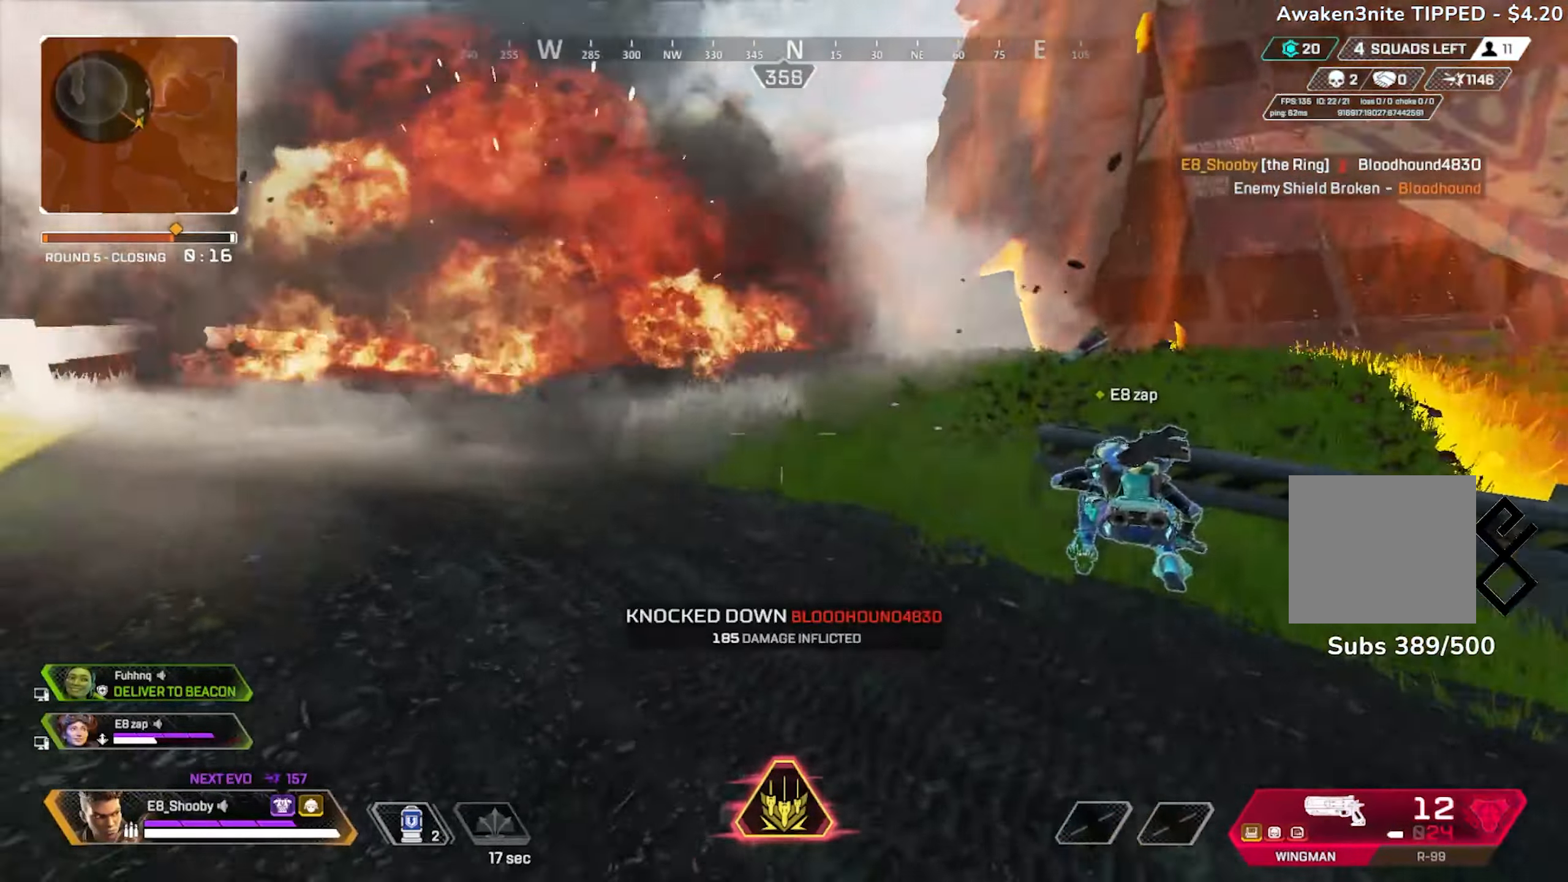
{"buttons": [], "left_stick": "up-left", "right_stick": "right", "events": [[16, "CIRCLE", "up"], [300, "right_stick", "center"], [417, "right_stick", "right"]]}
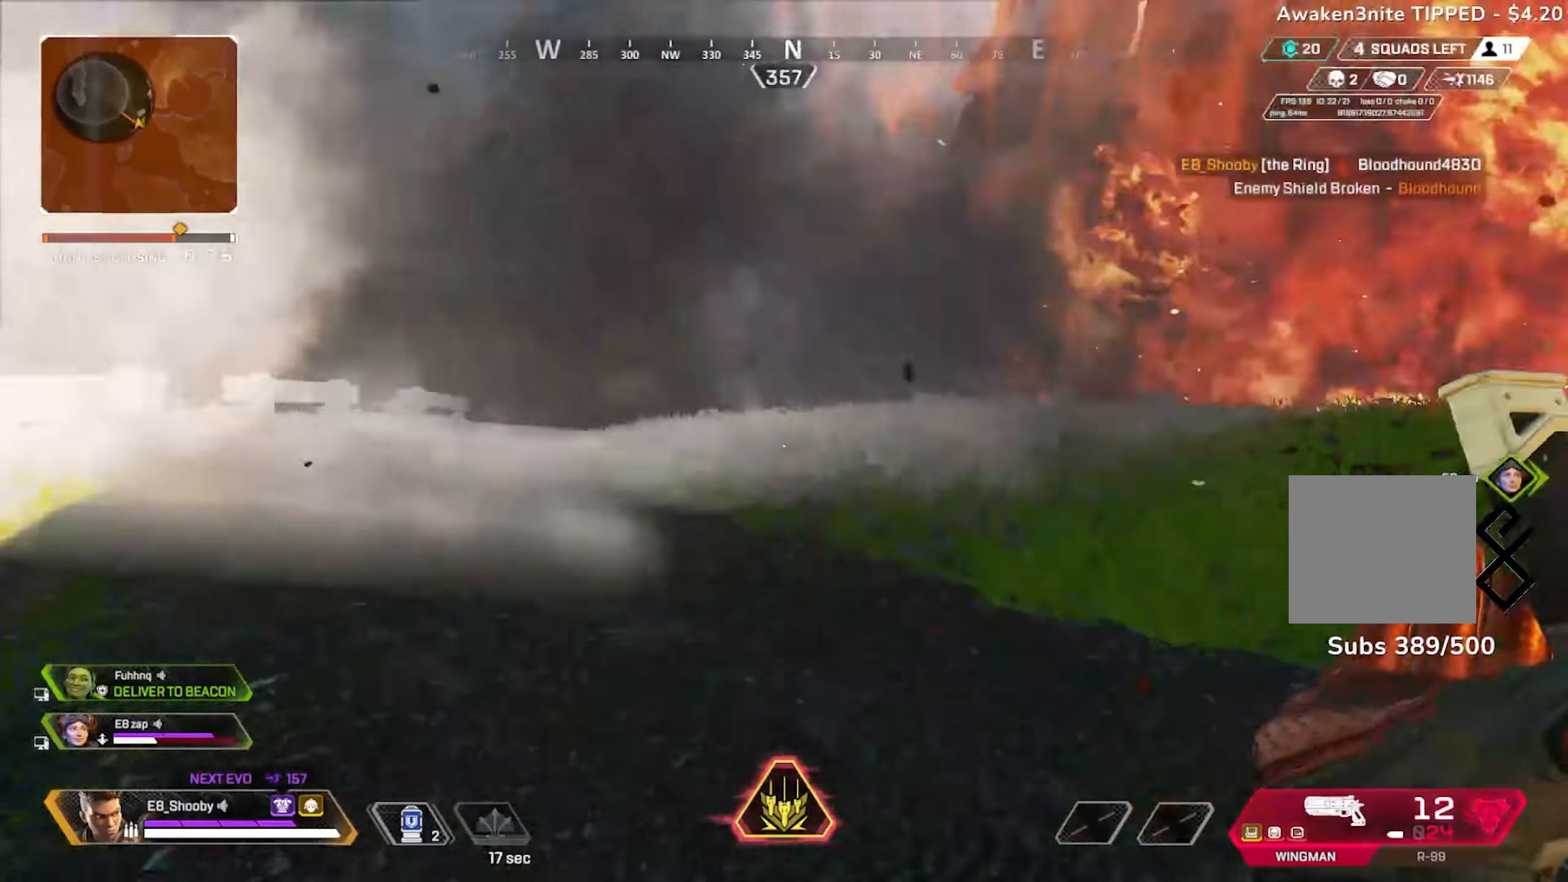
{"buttons": [], "left_stick": "up", "right_stick": "center", "events": [[184, "left_stick", "up"], [200, "CIRCLE", "down"], [284, "CIRCLE", "up"], [334, "right_stick", "center"]]}
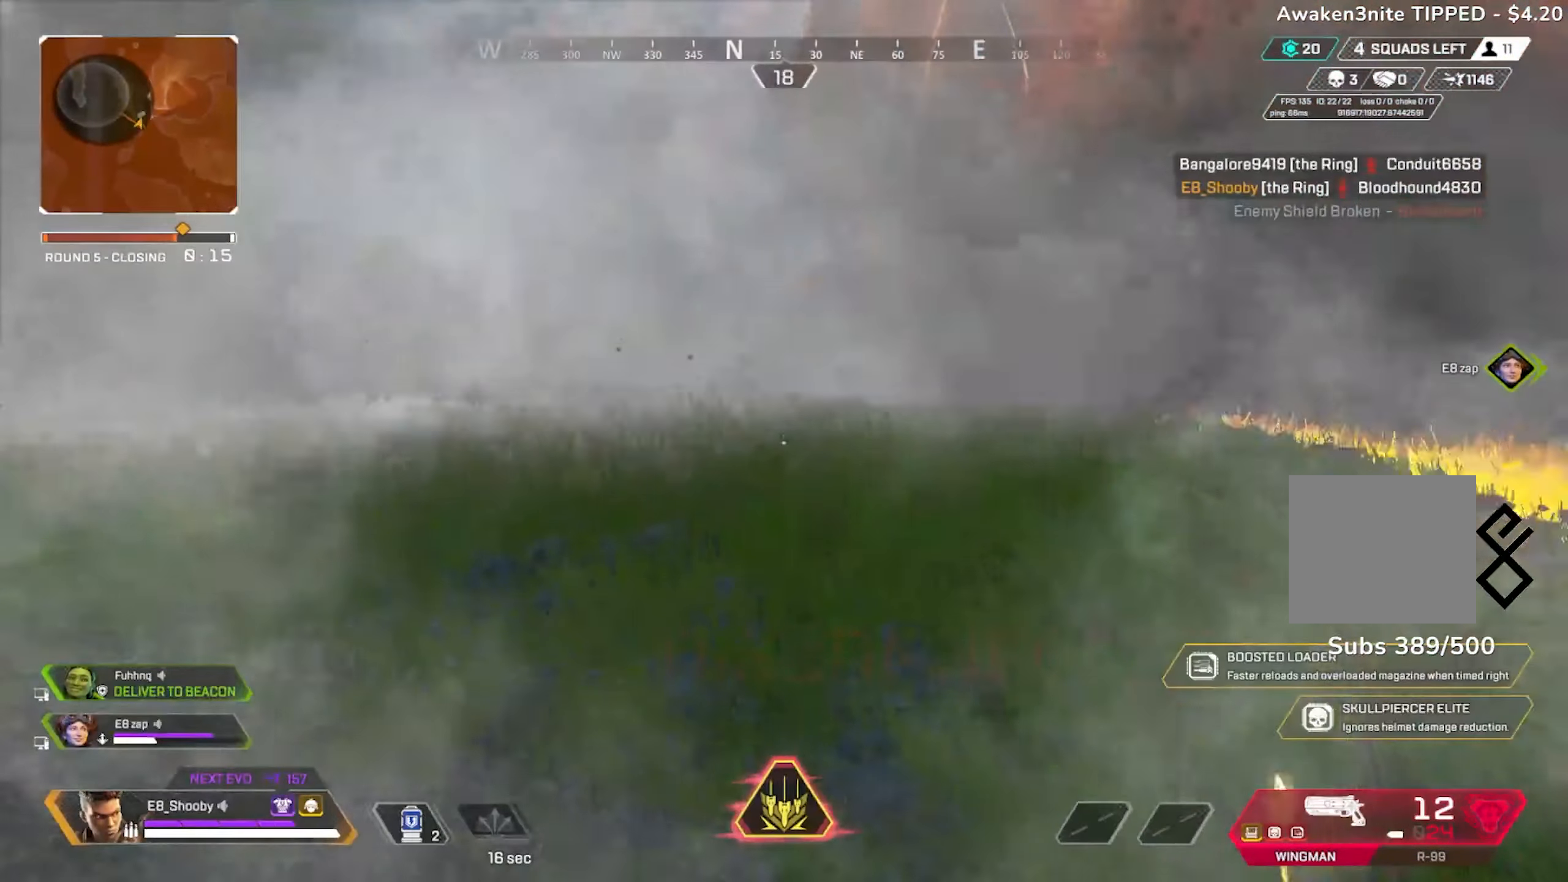
{"buttons": ["R3"], "left_stick": "up", "right_stick": "down-right", "events": [[16, "R3", "down"], [117, "R3", "up"], [333, "L3", "down"], [383, "right_stick", "right"], [417, "L3", "up"], [433, "right_stick", "down-right"], [450, "R3", "down"]]}
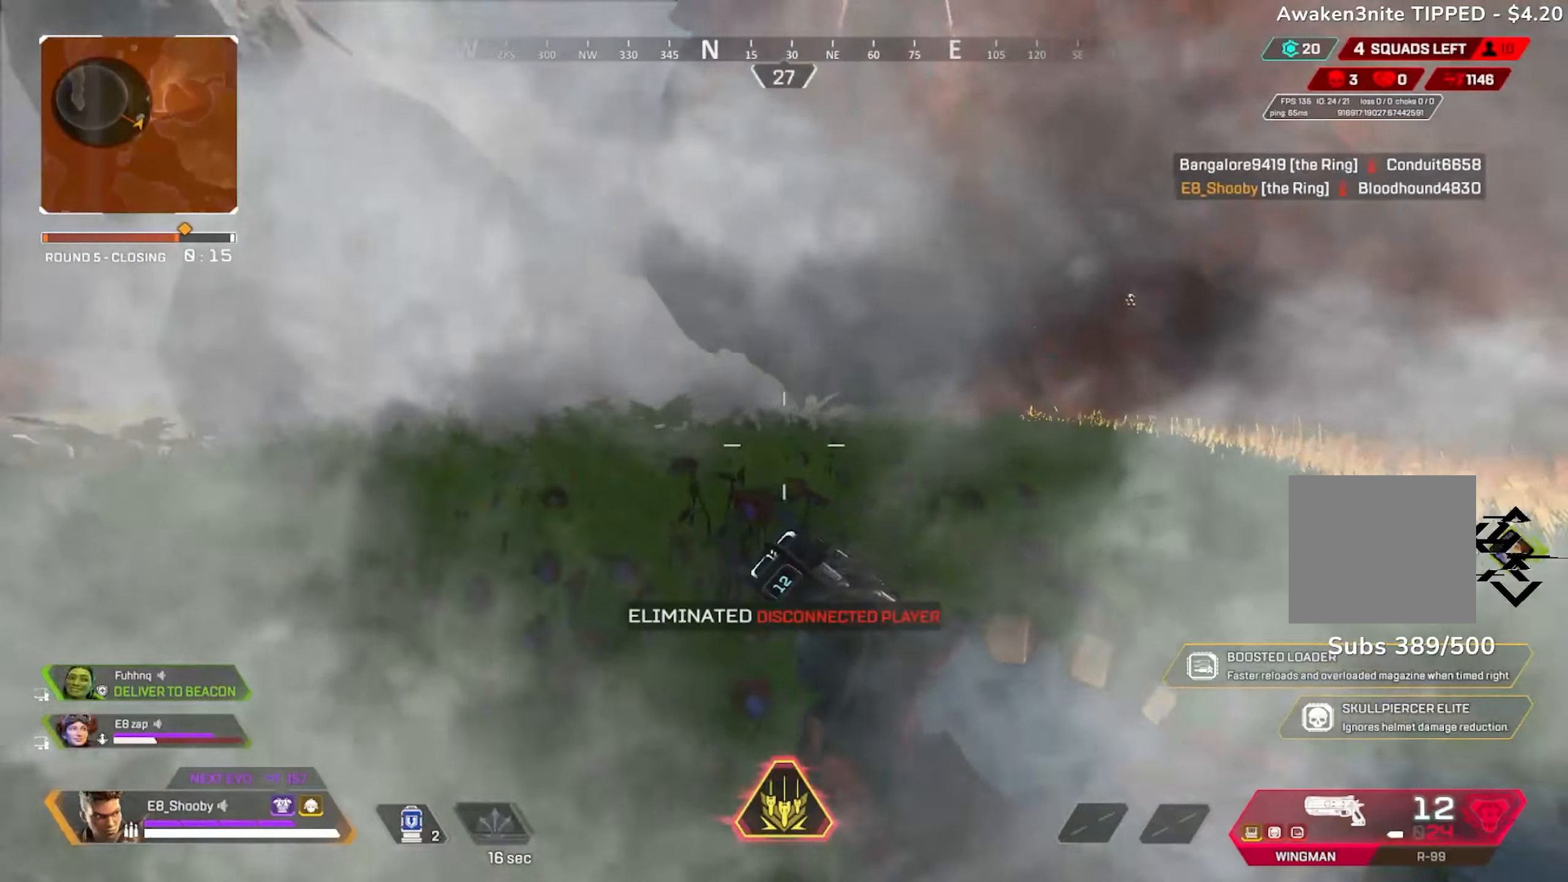
{"buttons": [], "left_stick": "up", "right_stick": "center", "events": [[34, "R3", "up"], [50, "right_stick", "center"], [200, "R3", "down"], [301, "R3", "up"]]}
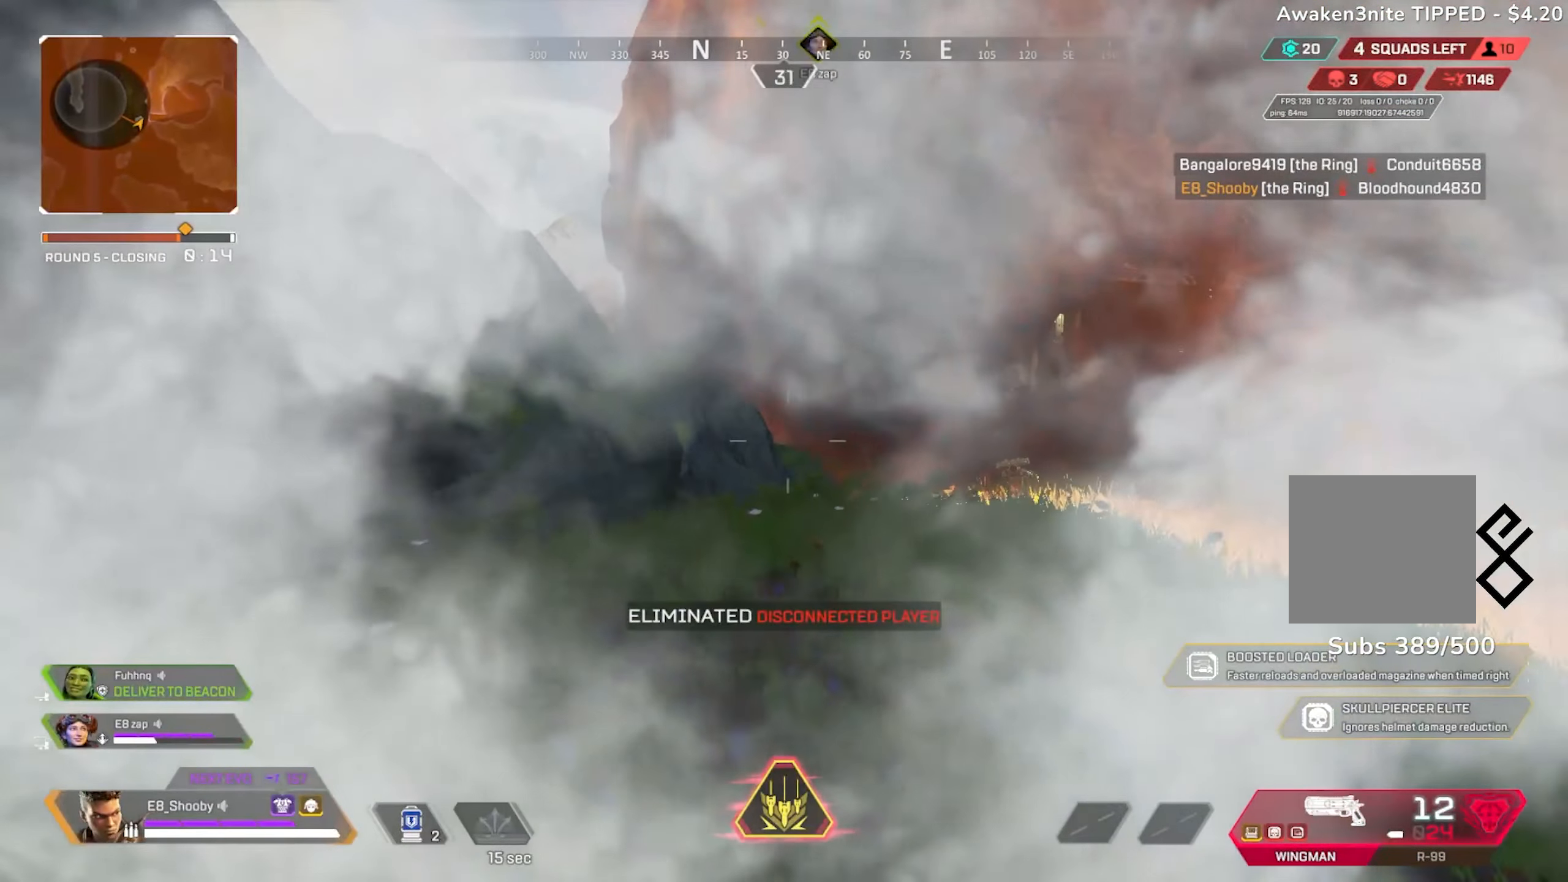
{"buttons": [], "left_stick": "up", "right_stick": "center", "events": [[83, "right_stick", "left"], [484, "right_stick", "center"]]}
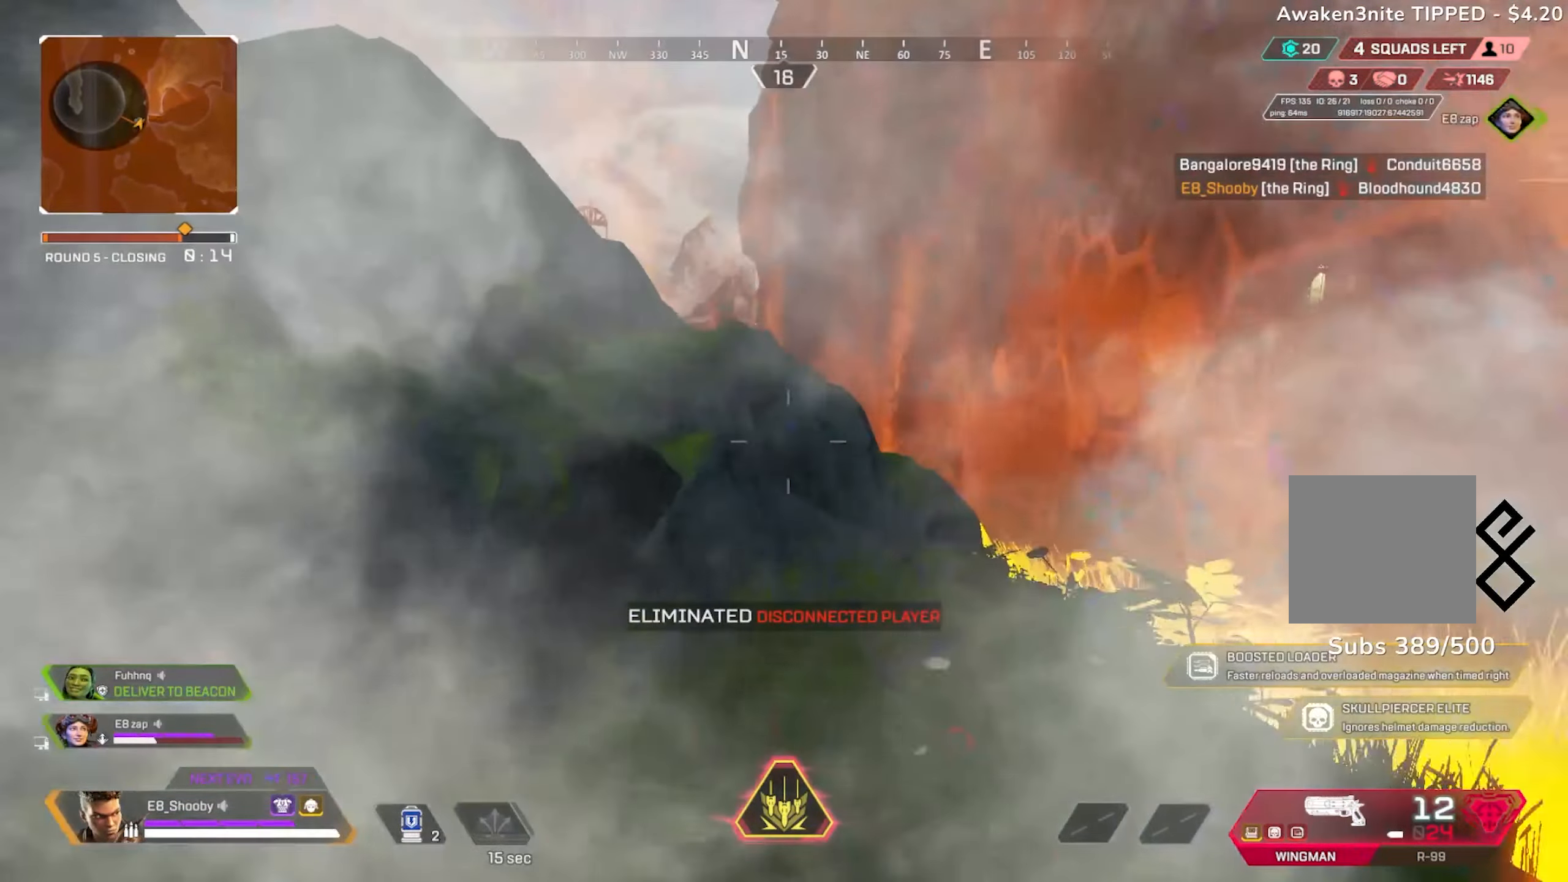
{"buttons": [], "left_stick": "up", "right_stick": "down-left", "events": [[150, "L3", "down"], [234, "L3", "up"], [284, "left_stick", "center"], [367, "right_stick", "down"], [451, "left_stick", "up"], [451, "right_stick", "down-left"]]}
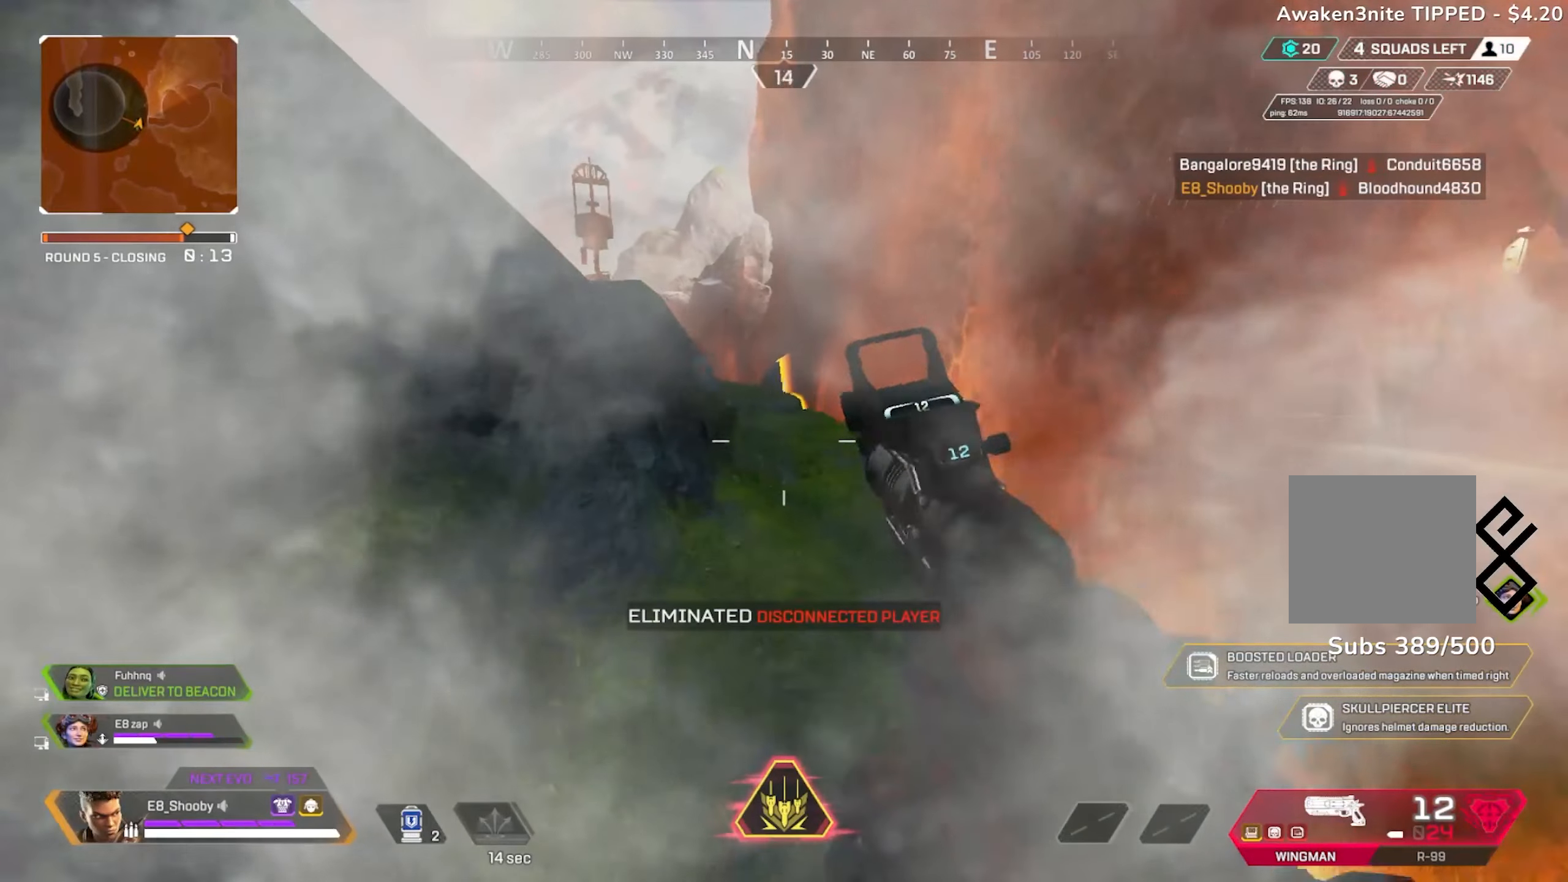
{"buttons": [], "left_stick": "up", "right_stick": "left", "events": [[217, "right_stick", "center"], [267, "right_stick", "left"]]}
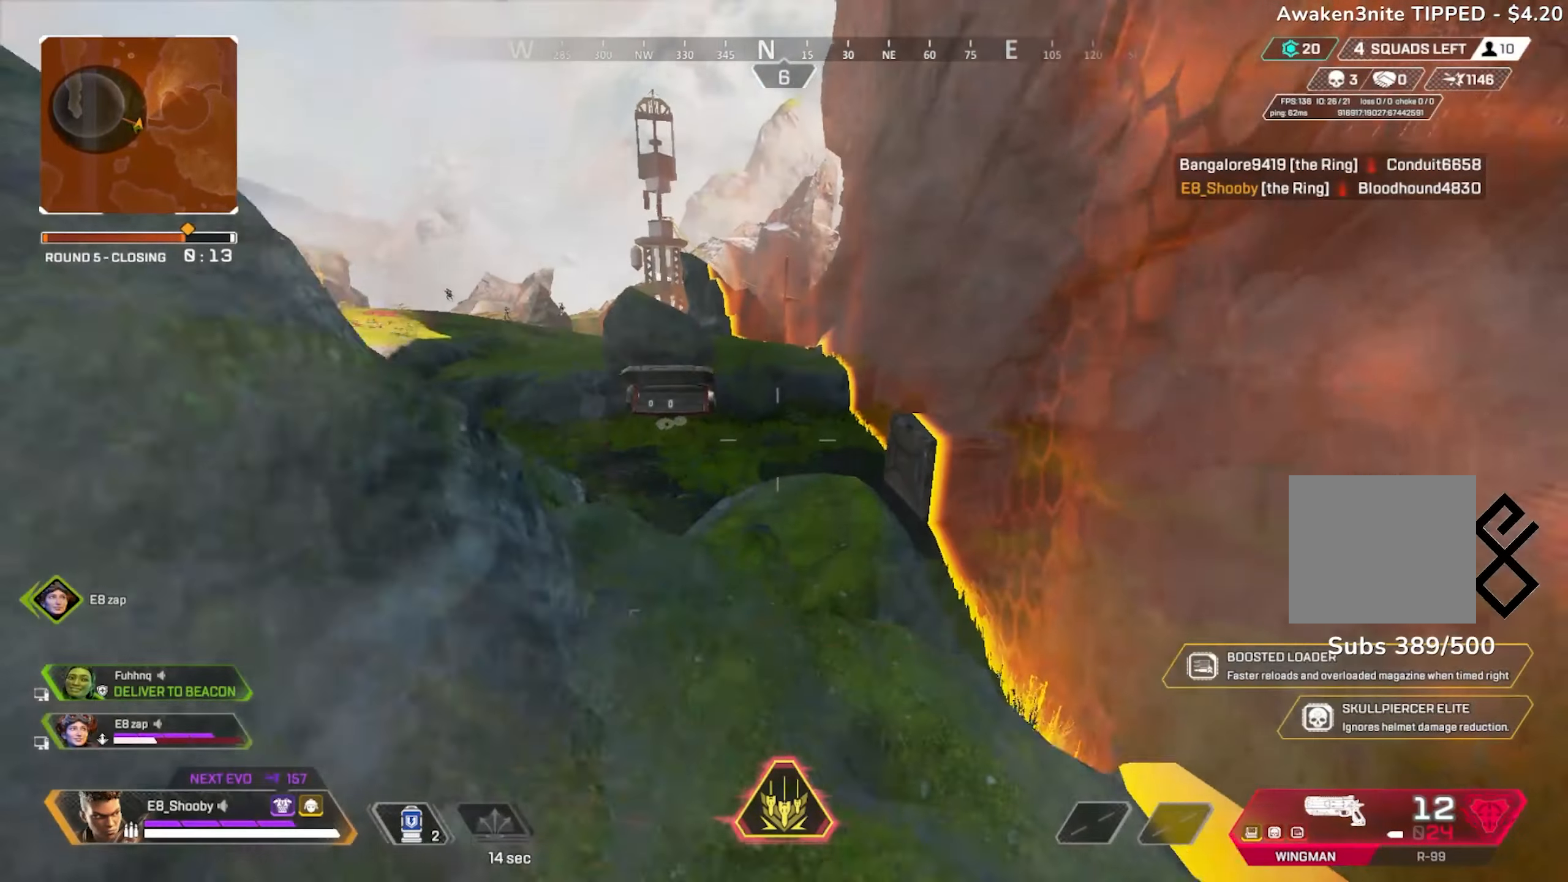
{"buttons": [], "left_stick": "up", "right_stick": "left", "events": [[84, "CIRCLE", "down"], [150, "CIRCLE", "up"]]}
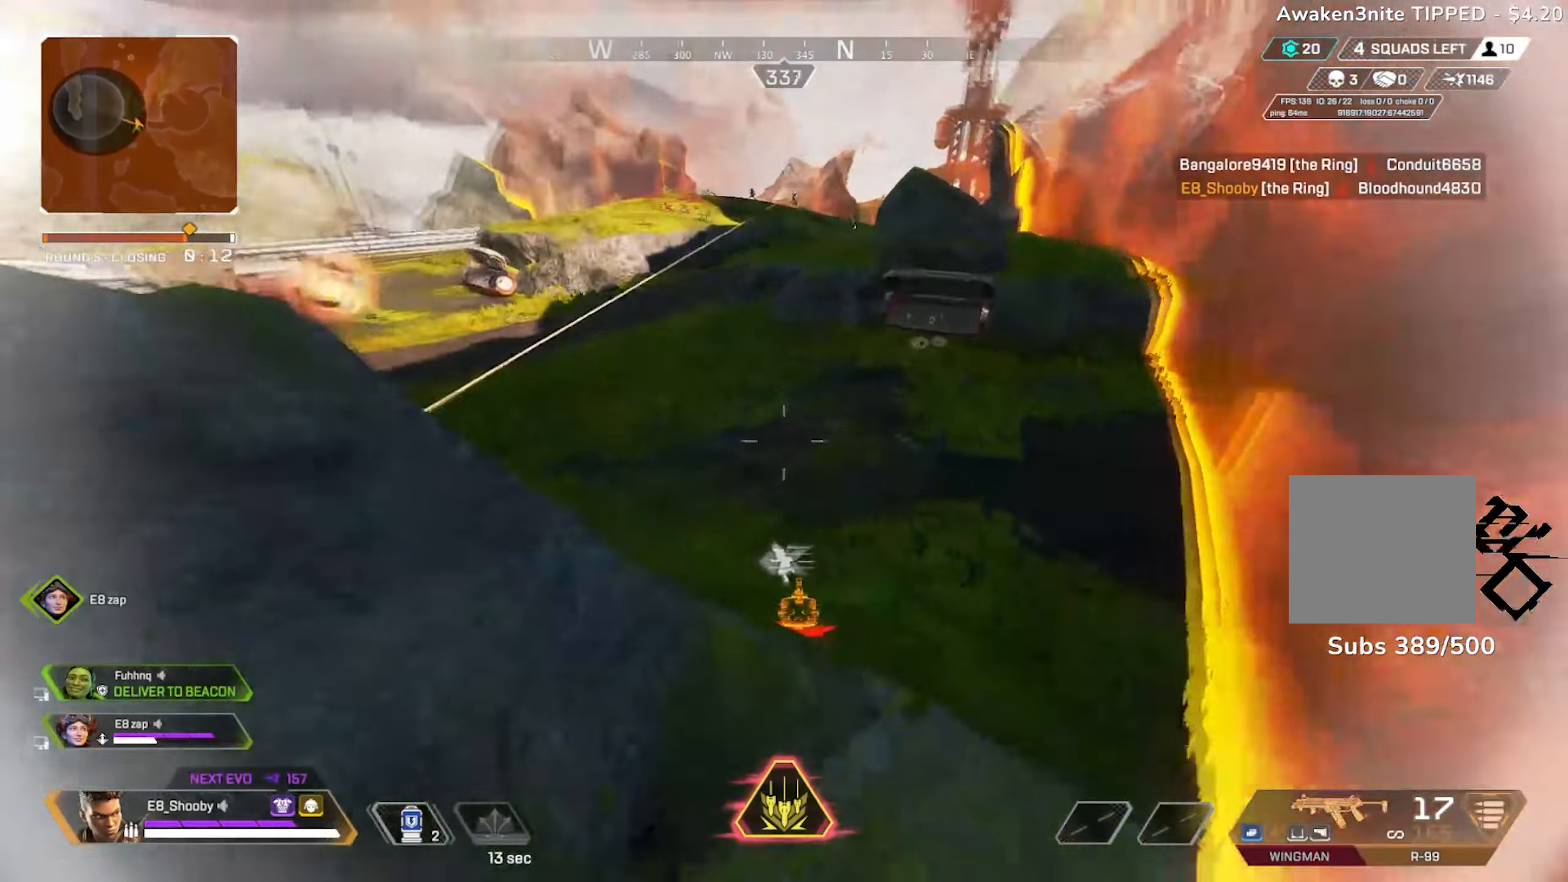
{"buttons": [], "left_stick": "down-right", "right_stick": "up-left", "events": [[33, "R3", "down"], [133, "R3", "up"], [150, "left_stick", "right"], [233, "left_stick", "down-right"], [267, "right_stick", "up-left"]]}
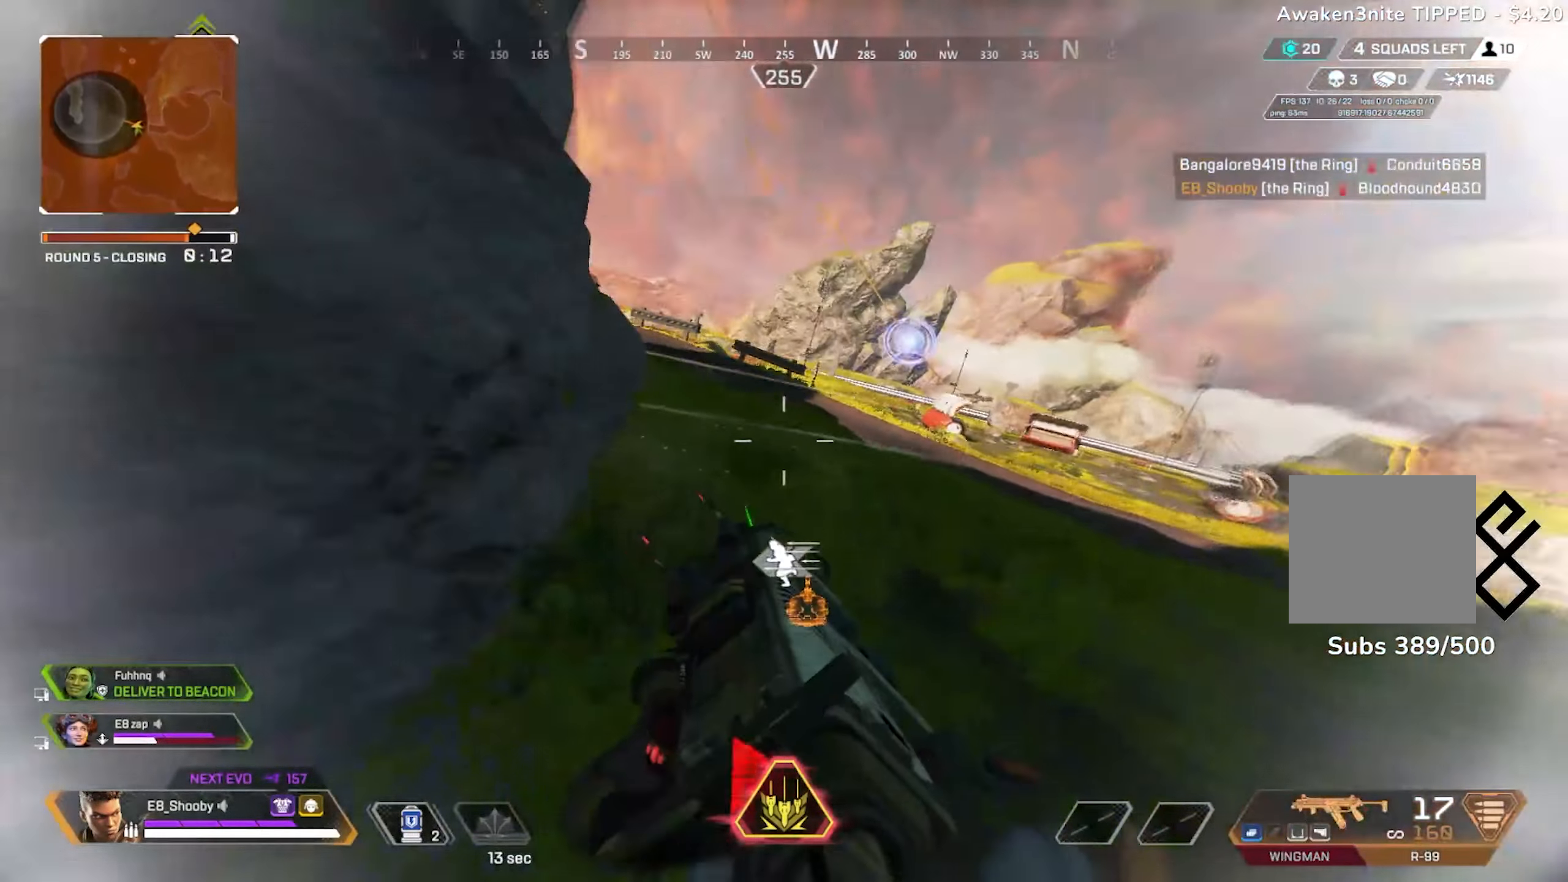
{"buttons": [], "left_stick": "down-right", "right_stick": "down-left", "events": [[17, "left_stick", "down"], [217, "left_stick", "down-right"], [334, "CIRCLE", "down"], [417, "right_stick", "center"], [434, "CIRCLE", "up"], [484, "right_stick", "down-left"]]}
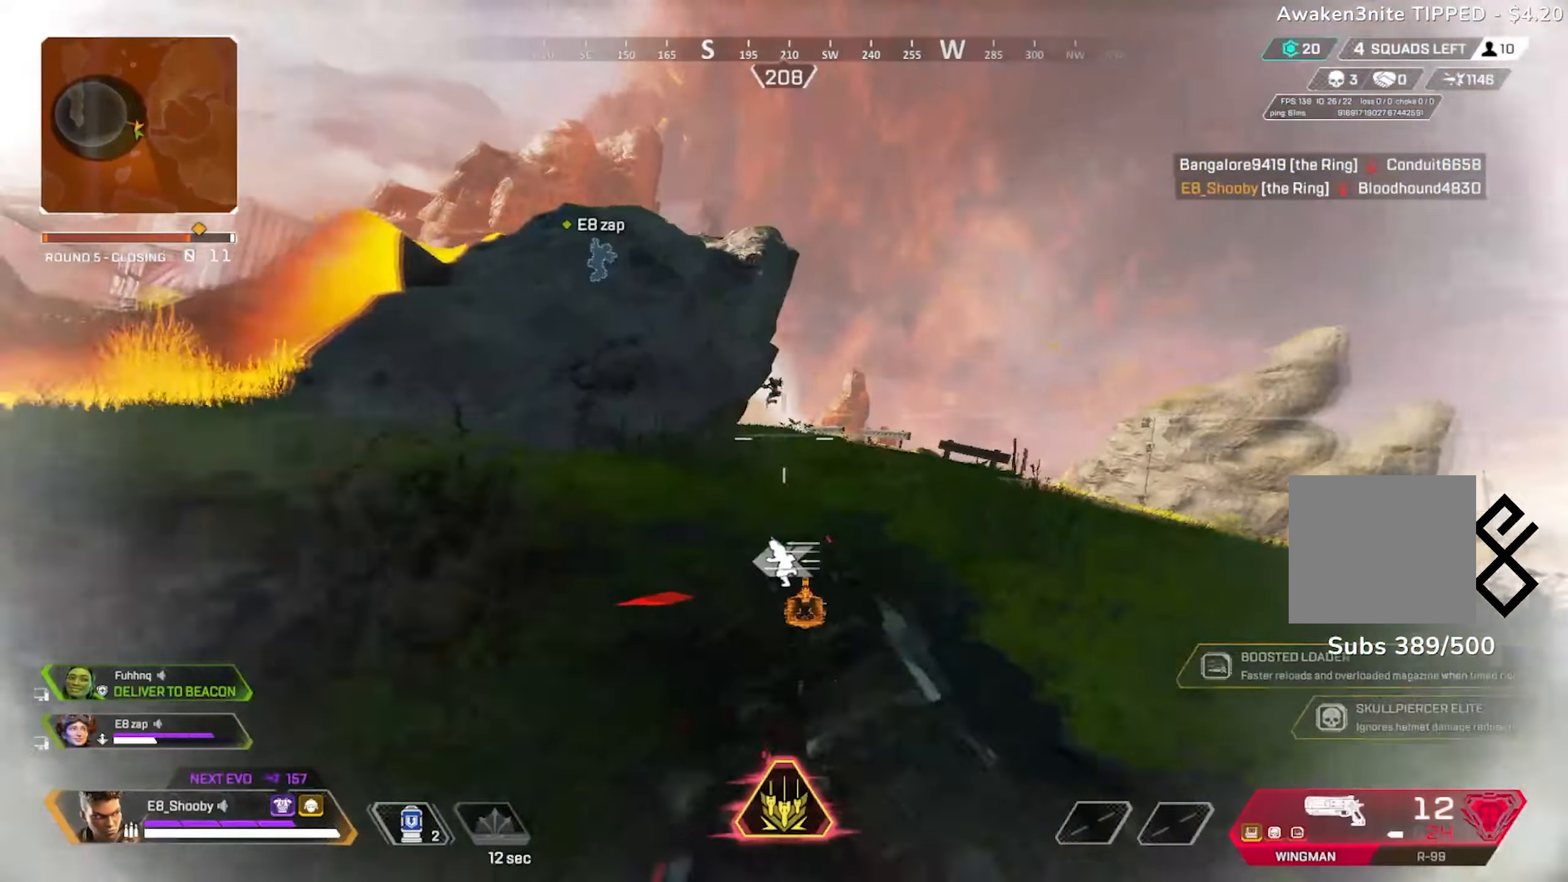
{"buttons": ["L2"], "left_stick": "down-left", "right_stick": "center", "events": [[83, "right_stick", "center"], [183, "left_stick", "down"], [217, "right_stick", "left"], [250, "R3", "down"], [333, "R3", "up"], [400, "right_stick", "center"], [417, "left_stick", "down-left"], [433, "L2", "down"]]}
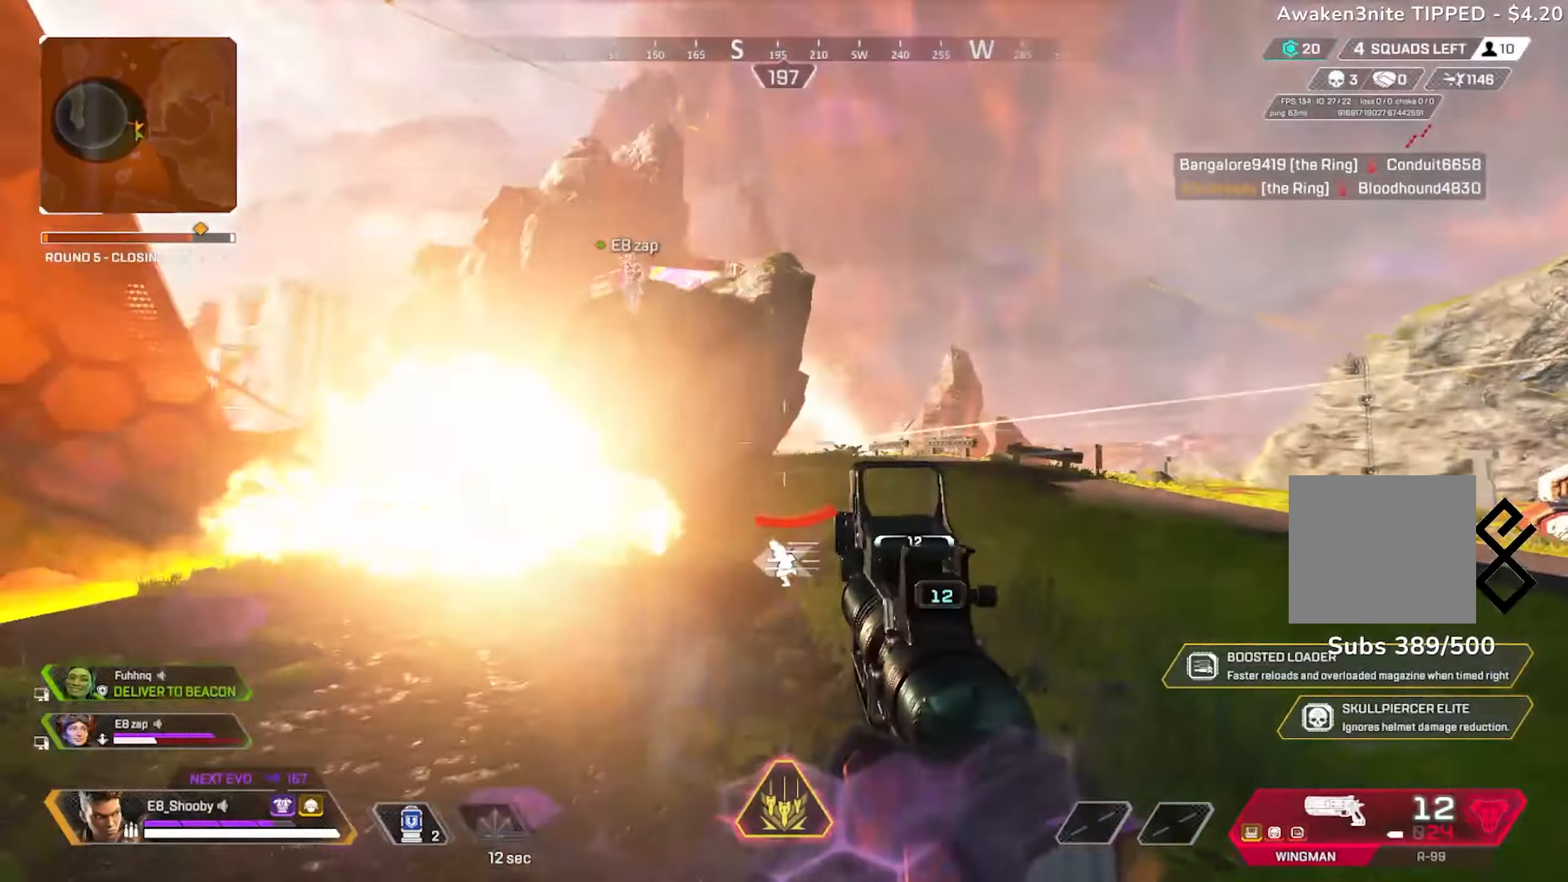
{"buttons": [], "left_stick": "down-right", "right_stick": "right", "events": [[17, "right_stick", "down"], [67, "R1", "down"], [134, "right_stick", "right"], [150, "R1", "up"], [167, "L2", "up"], [200, "R1", "down"], [234, "R1", "up"], [351, "R3", "down"], [417, "R3", "up"], [484, "left_stick", "down-right"]]}
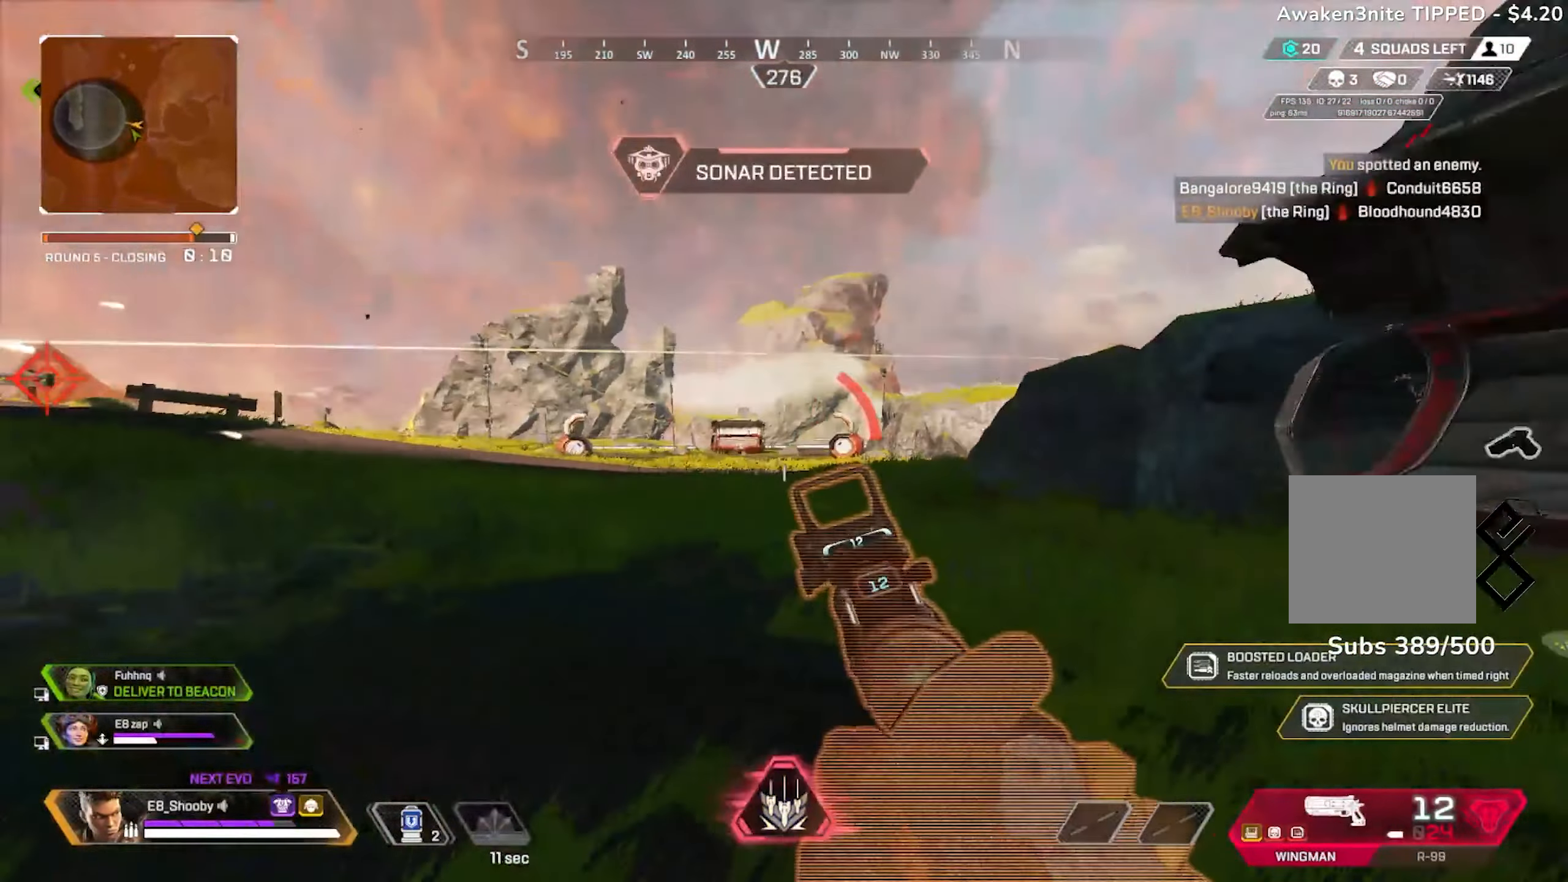
{"buttons": ["CIRCLE"], "left_stick": "up-right", "right_stick": "center", "events": [[50, "left_stick", "right"], [100, "R3", "down"], [183, "R3", "up"], [183, "right_stick", "center"], [233, "CIRCLE", "down"], [233, "left_stick", "up-right"]]}
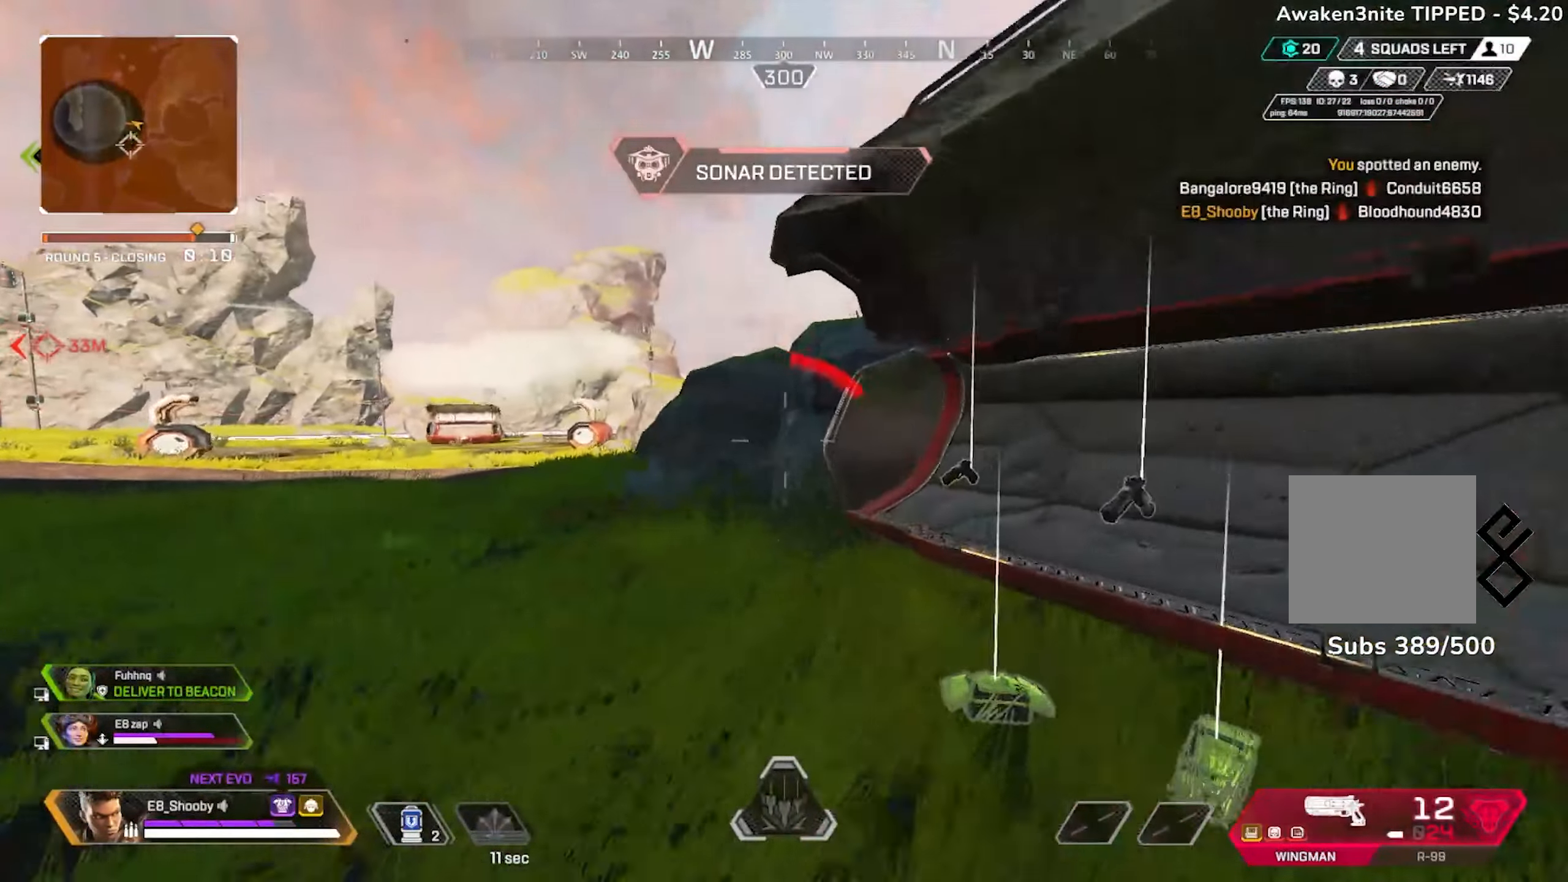
{"buttons": [], "left_stick": "up", "right_stick": "center"}
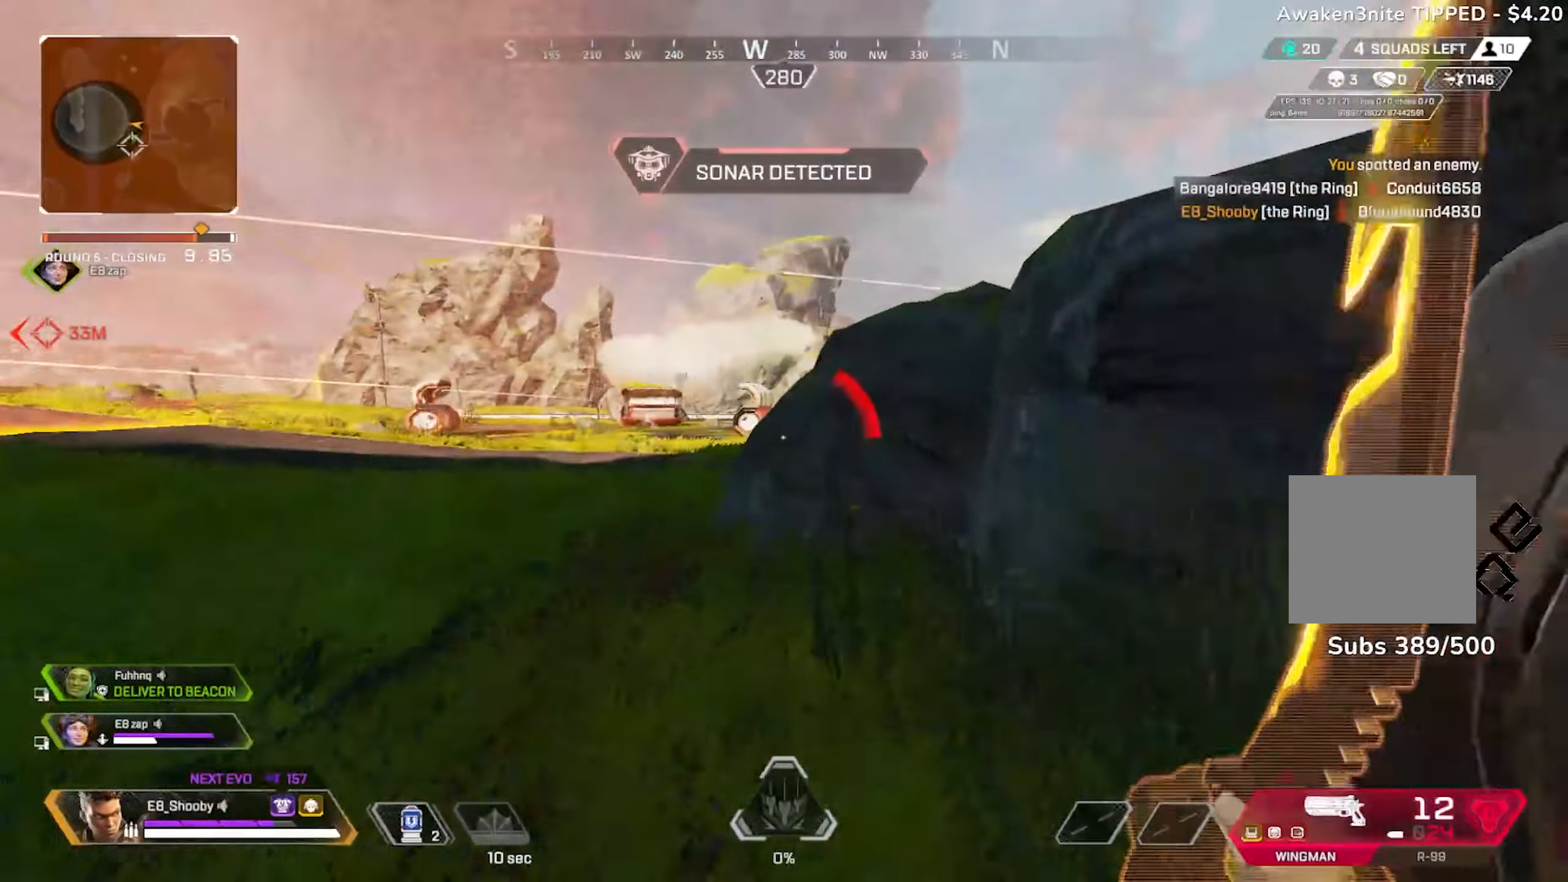
{"buttons": [], "left_stick": "left", "right_stick": "left", "events": [[150, "right_stick", "left"], [200, "CIRCLE", "down"], [250, "left_stick", "right"], [300, "CIRCLE", "up"], [350, "left_stick", "down-right"], [417, "R3", "down"], [500, "R3", "up"], [500, "left_stick", "left"]]}
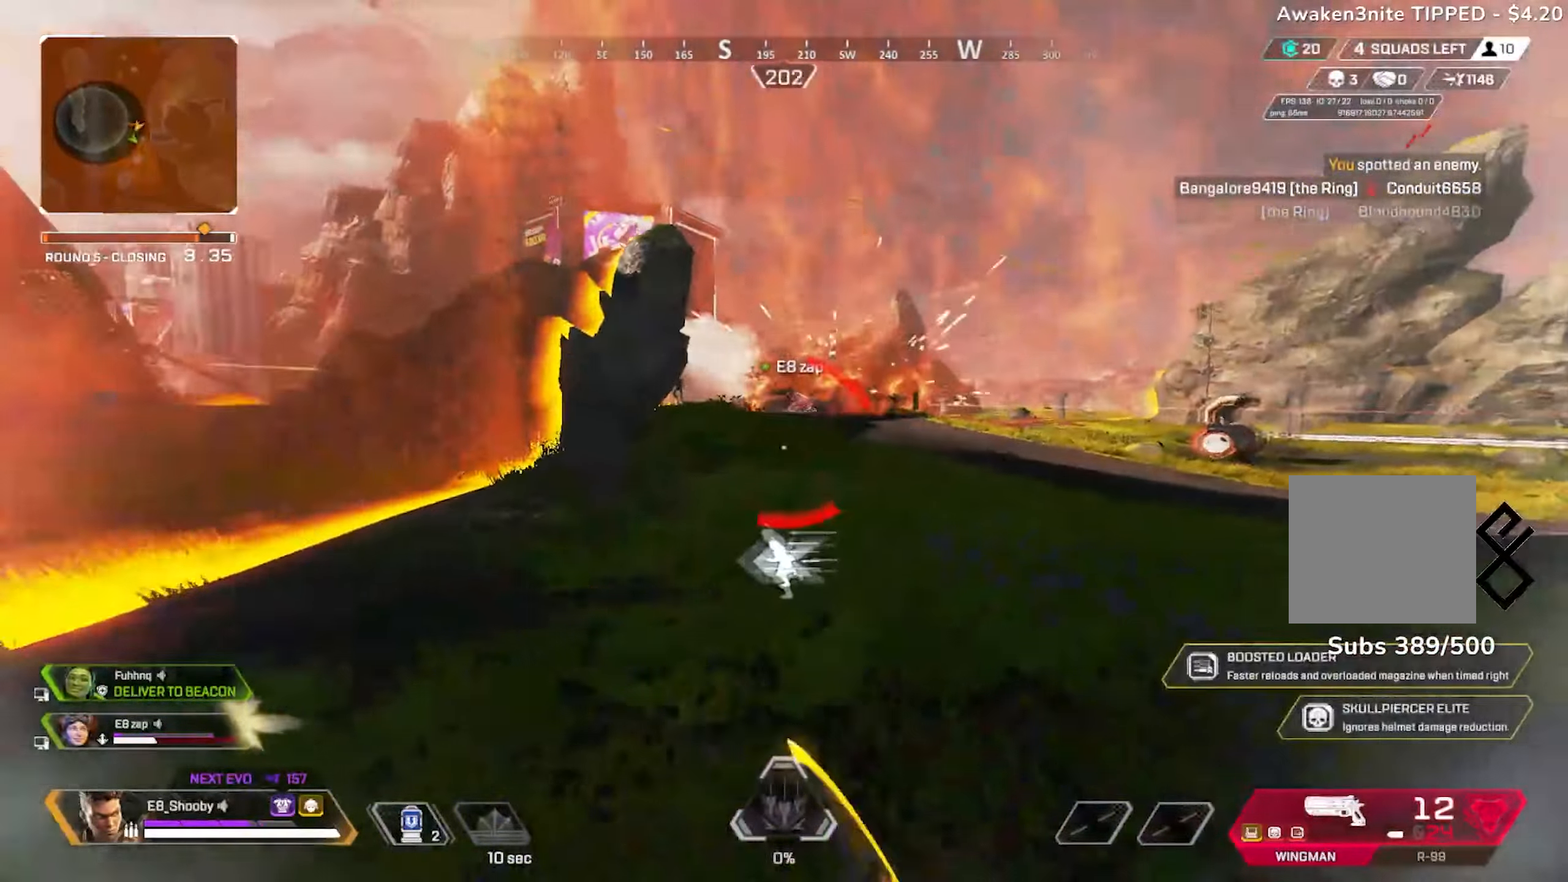
{"buttons": [], "left_stick": "right", "right_stick": "left", "events": [[34, "right_stick", "center"], [167, "right_stick", "right"], [284, "R3", "down"], [284, "right_stick", "center"], [334, "right_stick", "left"], [351, "R3", "up"], [351, "left_stick", "right"]]}
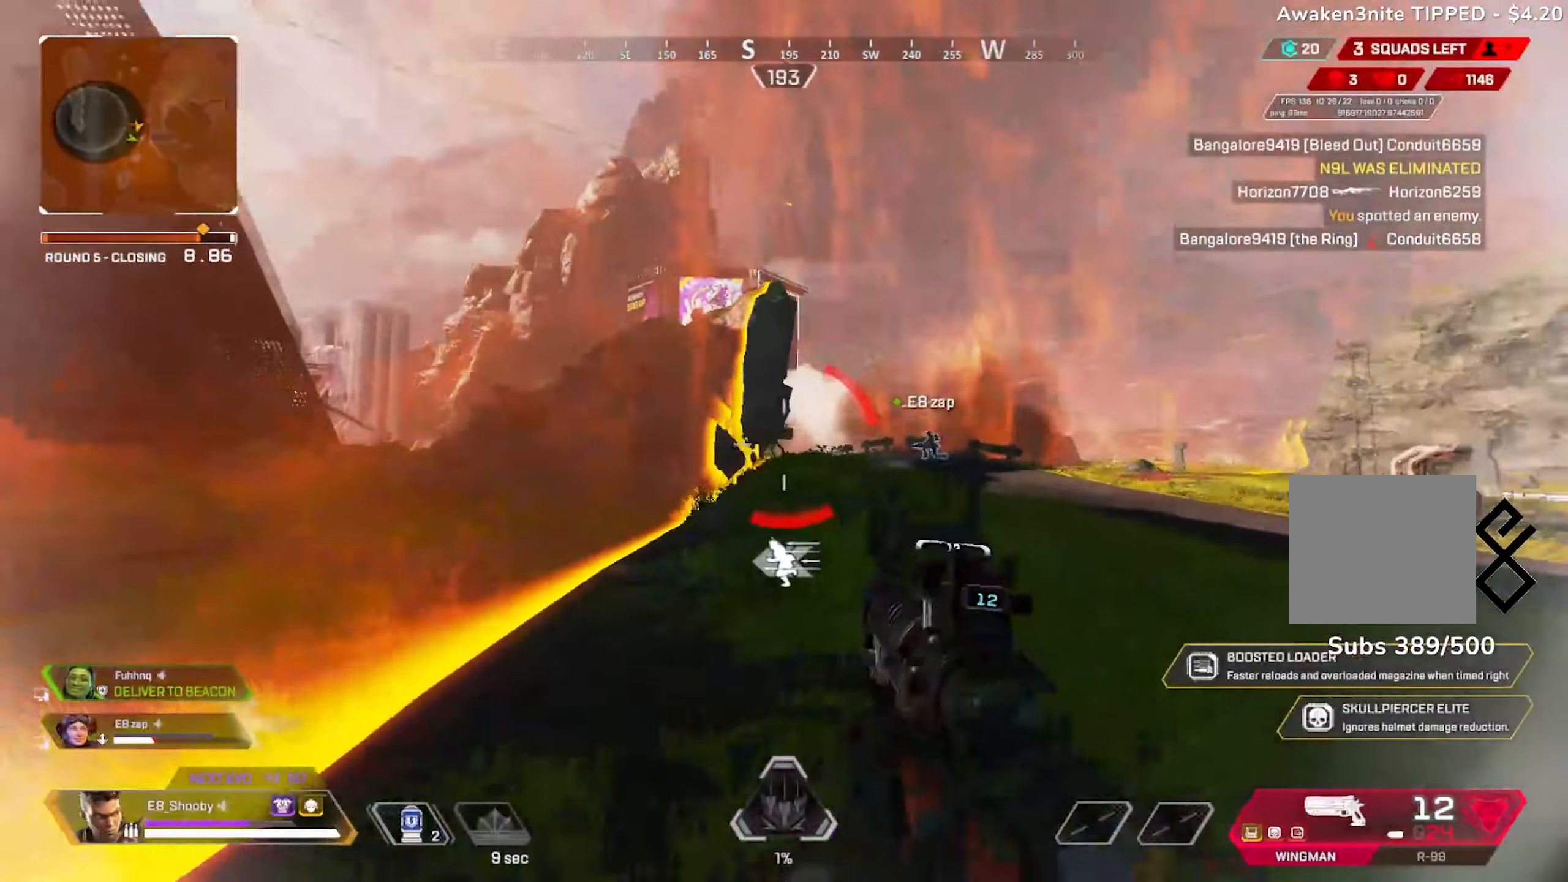
{"buttons": [], "left_stick": "up-left", "right_stick": "right", "events": [[16, "L2", "down"], [100, "right_stick", "center"], [283, "left_stick", "left"], [300, "right_stick", "down-left"], [333, "R2", "down"], [383, "right_stick", "right"], [400, "L2", "up"], [417, "R2", "up"], [433, "left_stick", "up-left"]]}
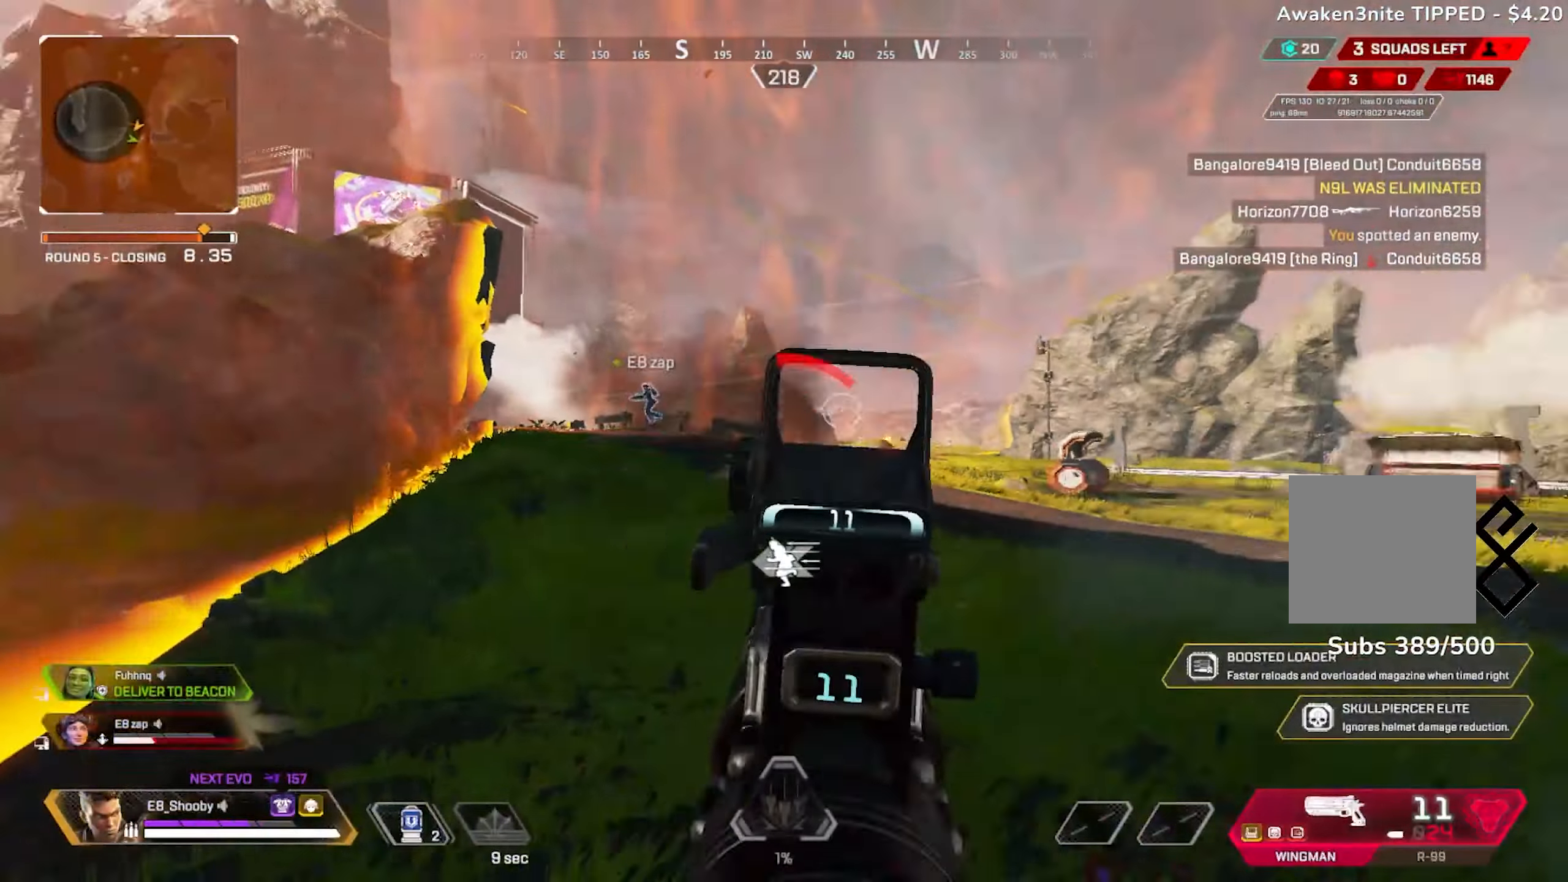
{"buttons": [], "left_stick": "up-left", "right_stick": "center", "events": [[17, "CIRCLE", "down"], [384, "CIRCLE", "up"], [501, "right_stick", "center"]]}
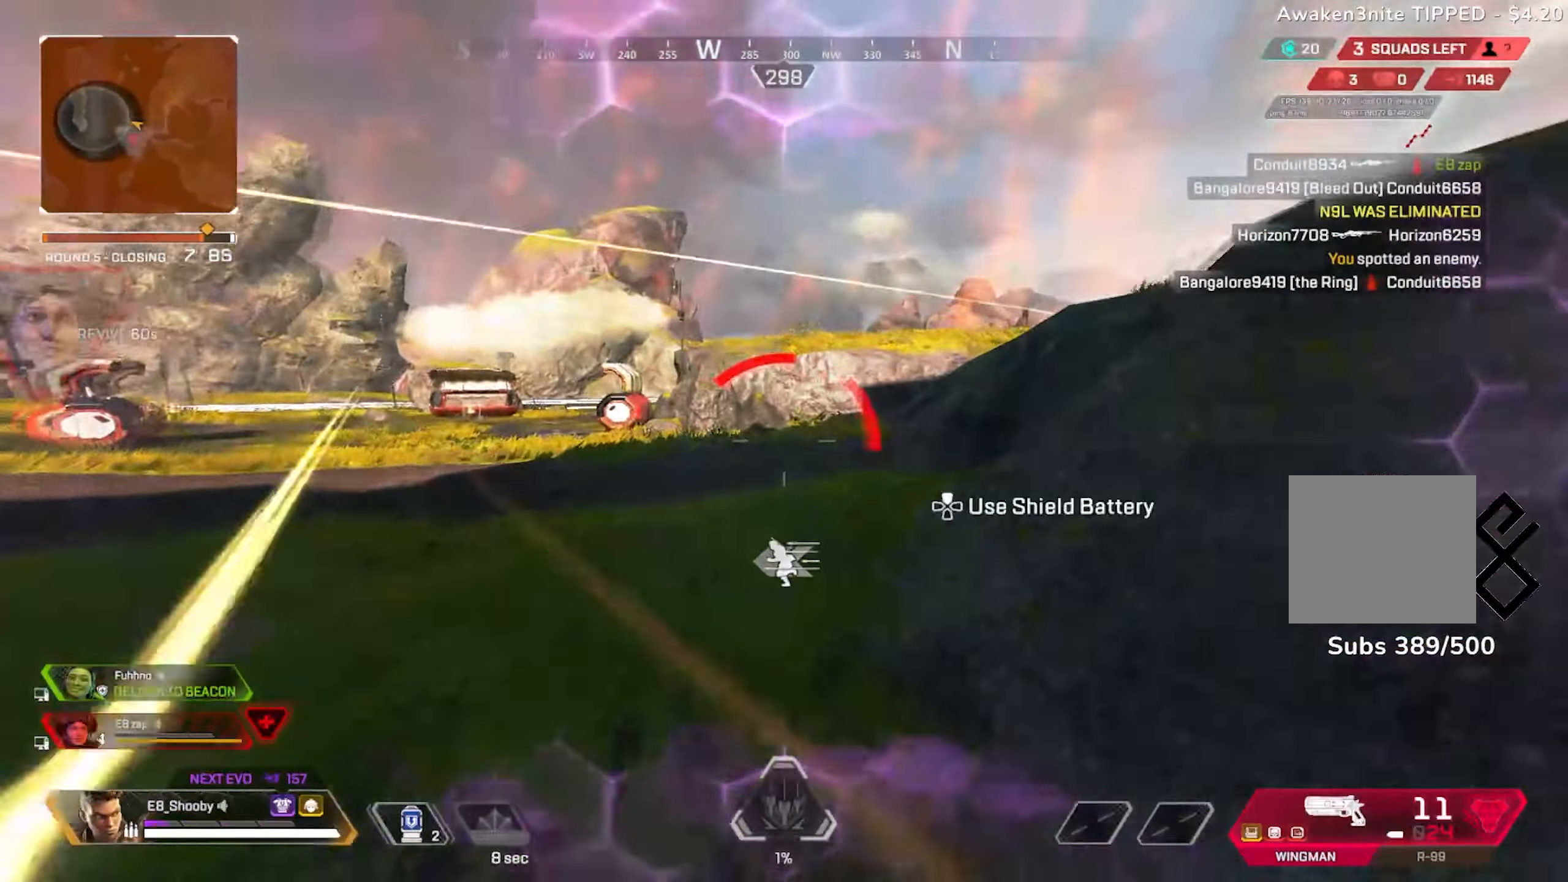
{"buttons": [], "left_stick": "up", "right_stick": "up-right", "events": [[117, "left_stick", "up"], [133, "CIRCLE", "down"], [183, "right_stick", "right"], [233, "CIRCLE", "up"], [300, "right_stick", "down-right"], [333, "R3", "down"], [417, "R3", "up"], [417, "right_stick", "center"], [484, "right_stick", "up-right"]]}
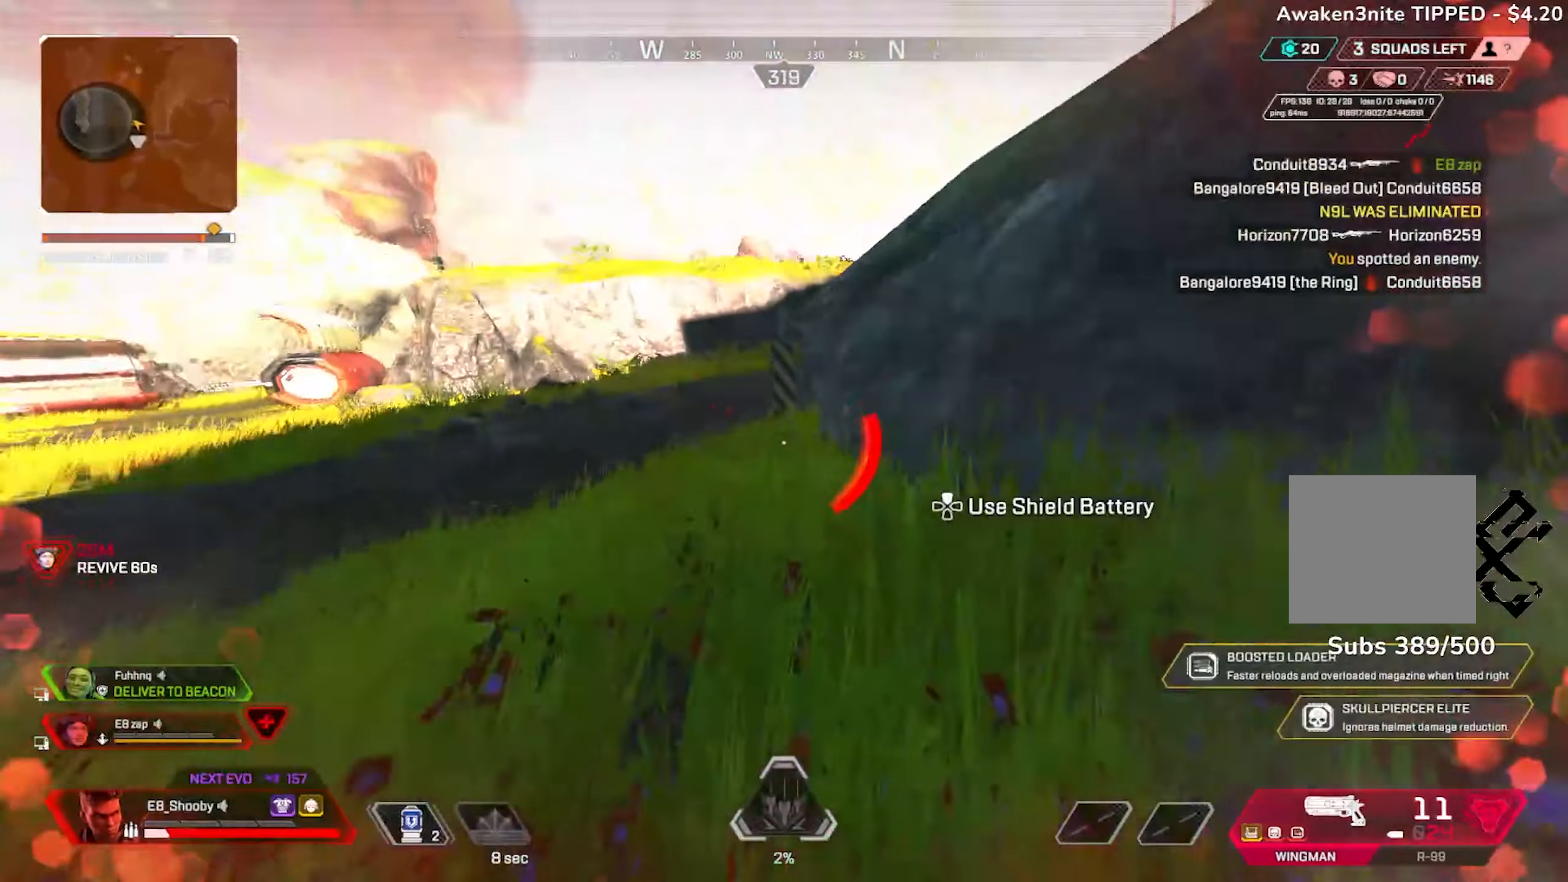
{"buttons": [], "left_stick": "center", "right_stick": "center", "events": [[184, "left_stick", "up-left"], [451, "left_stick", "center"], [484, "right_stick", "center"]]}
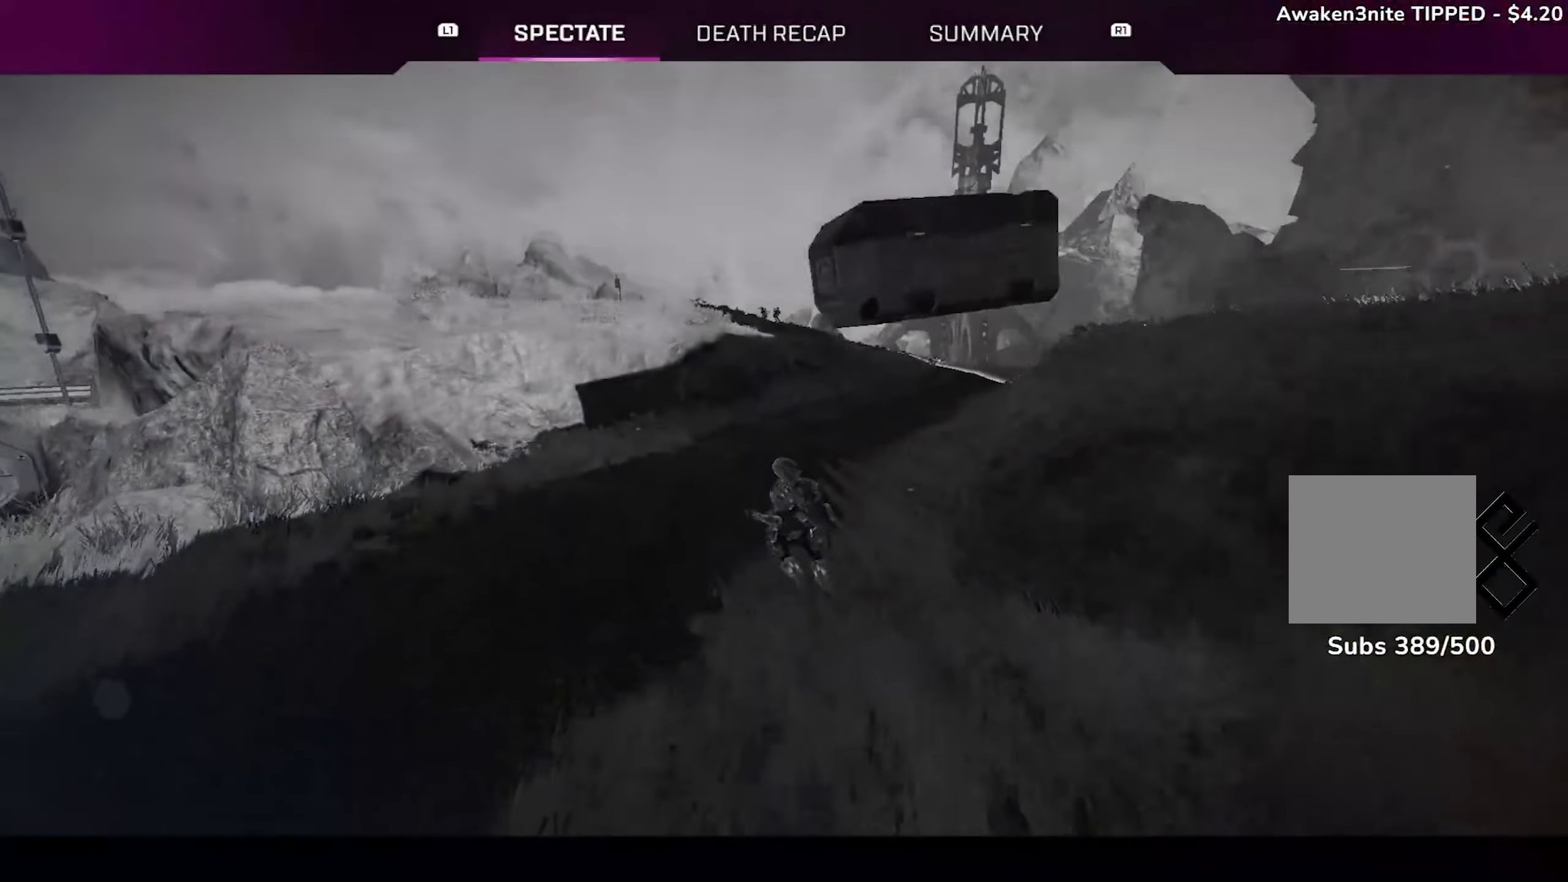
{"buttons": [], "left_stick": "center", "right_stick": "center", "events": [[267, "R1", "down"], [367, "R1", "up"]]}
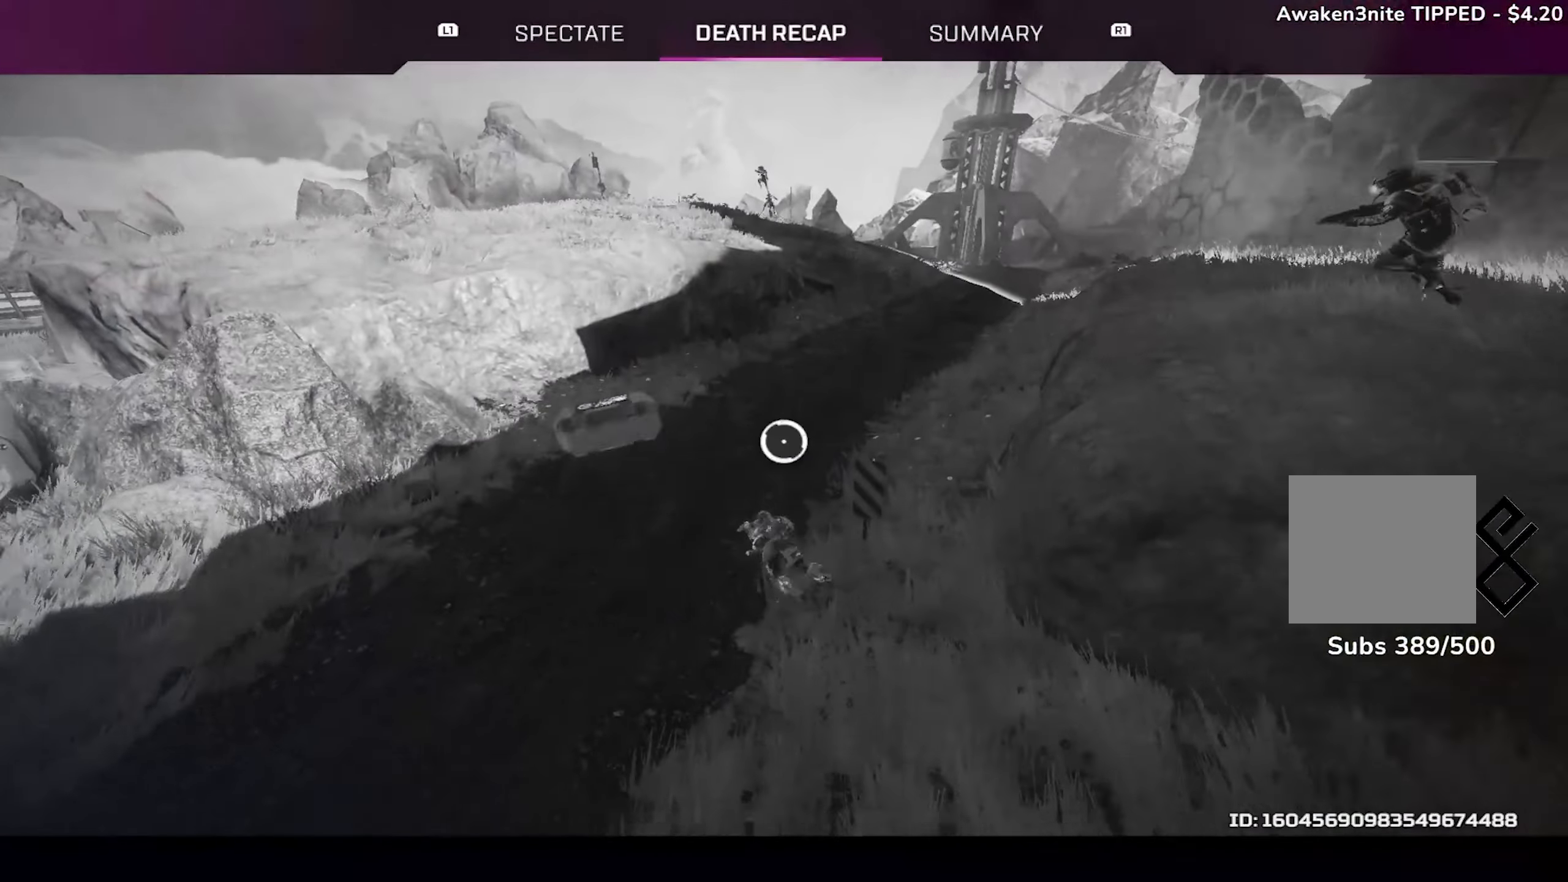
{"buttons": [], "left_stick": "center", "right_stick": "center", "events": []}
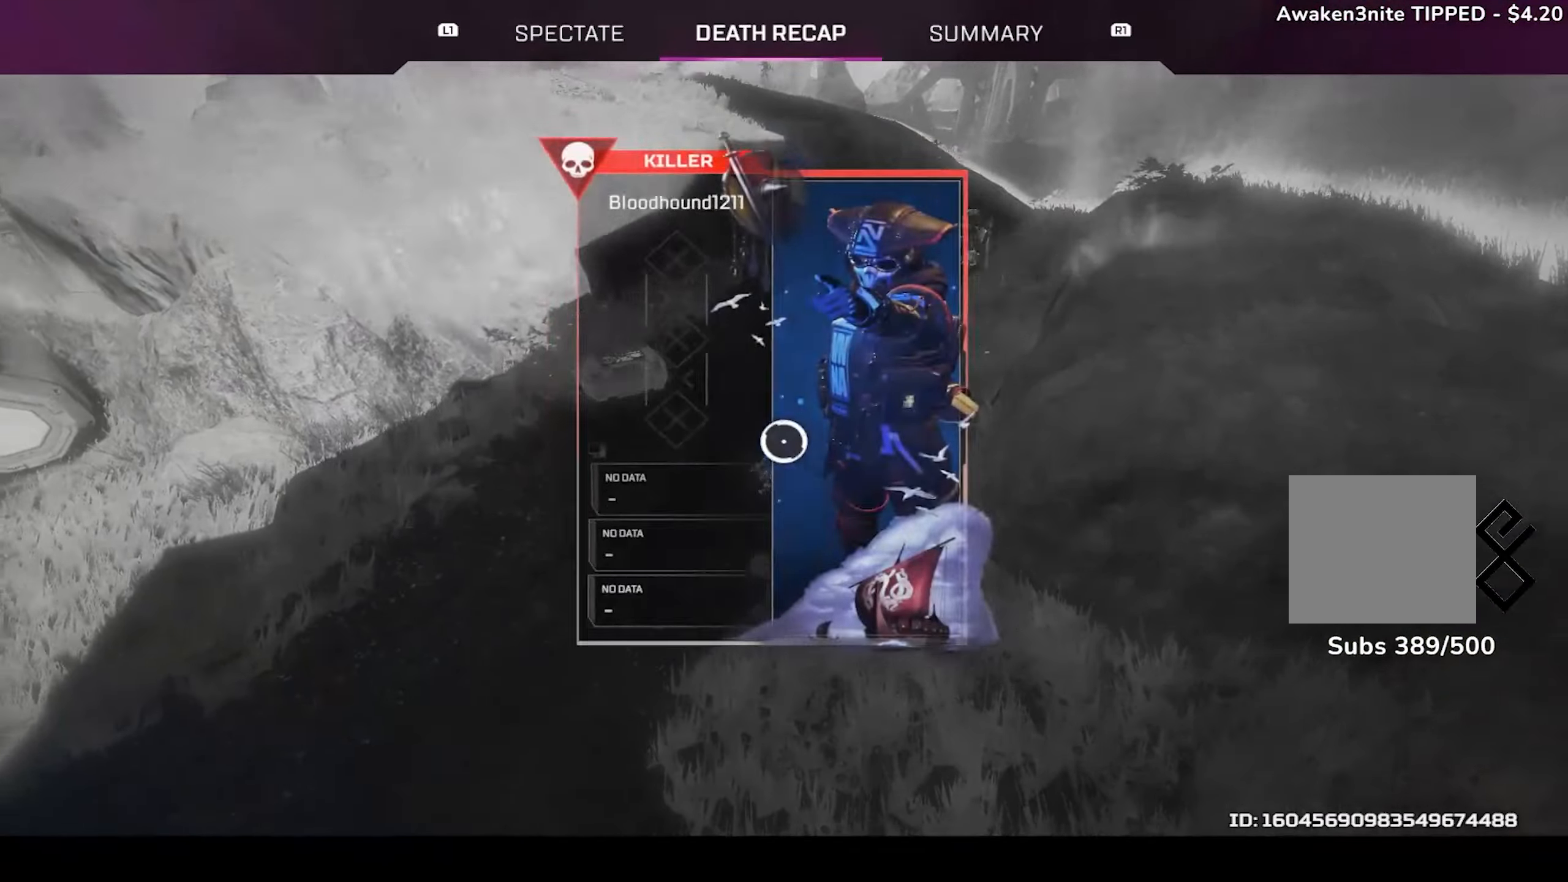
{"buttons": [], "left_stick": "center", "right_stick": "center", "events": [[117, "L1", "down"], [233, "L1", "up"], [333, "R1", "down"], [467, "R1", "up"]]}
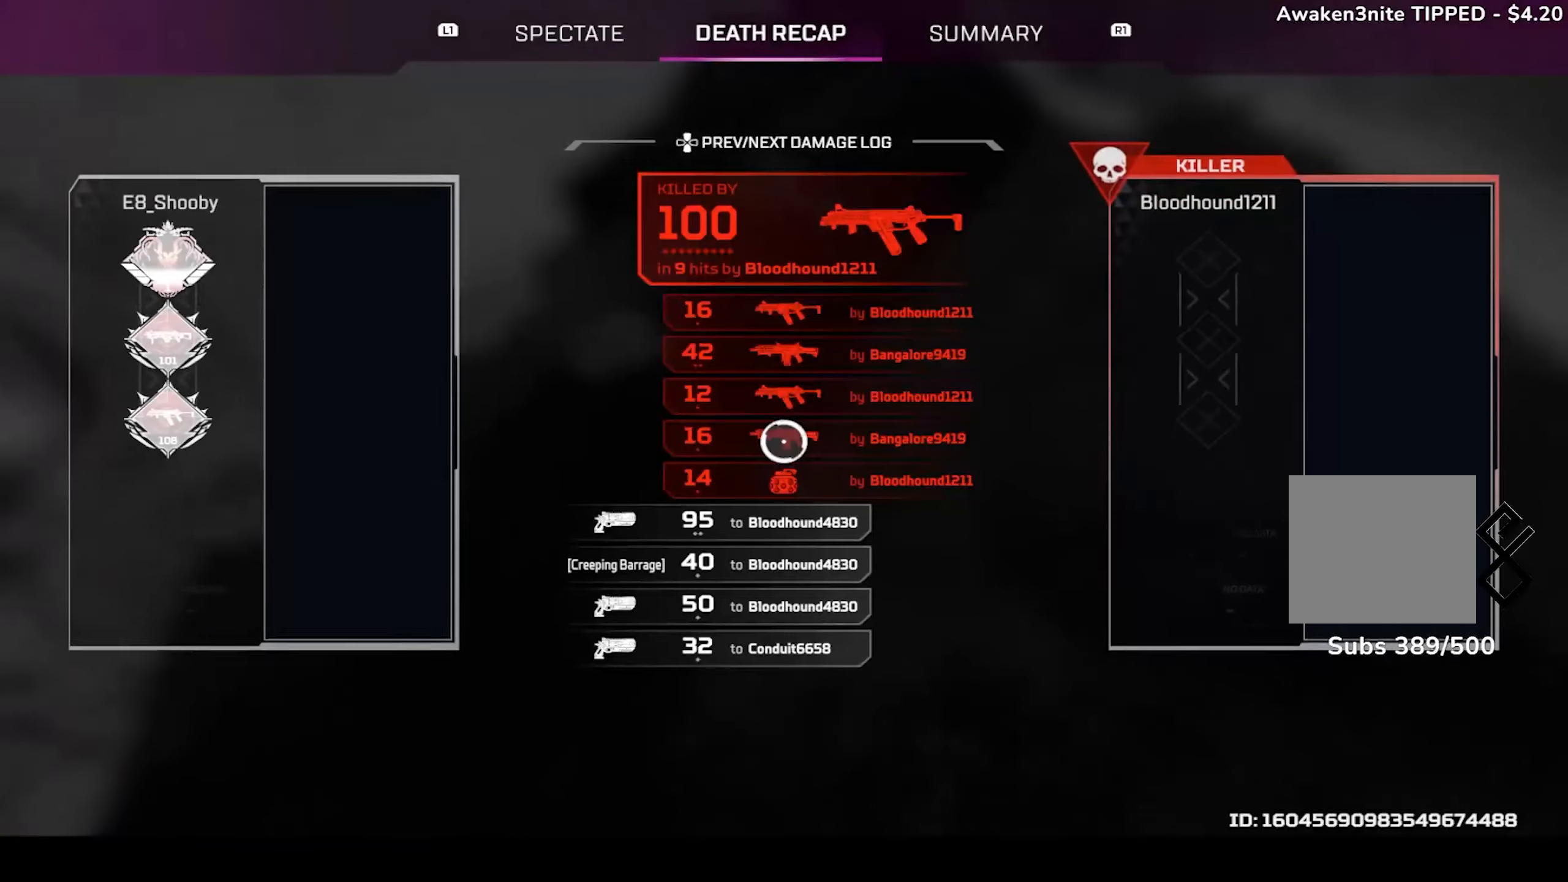
{"buttons": ["DPAD_DOWN"], "left_stick": "center", "right_stick": "center", "events": [[50, "DPAD_DOWN", "down"], [134, "DPAD_DOWN", "up"], [184, "DPAD_DOWN", "down"], [284, "DPAD_DOWN", "up"], [334, "DPAD_DOWN", "down"], [417, "DPAD_DOWN", "up"], [467, "DPAD_DOWN", "down"]]}
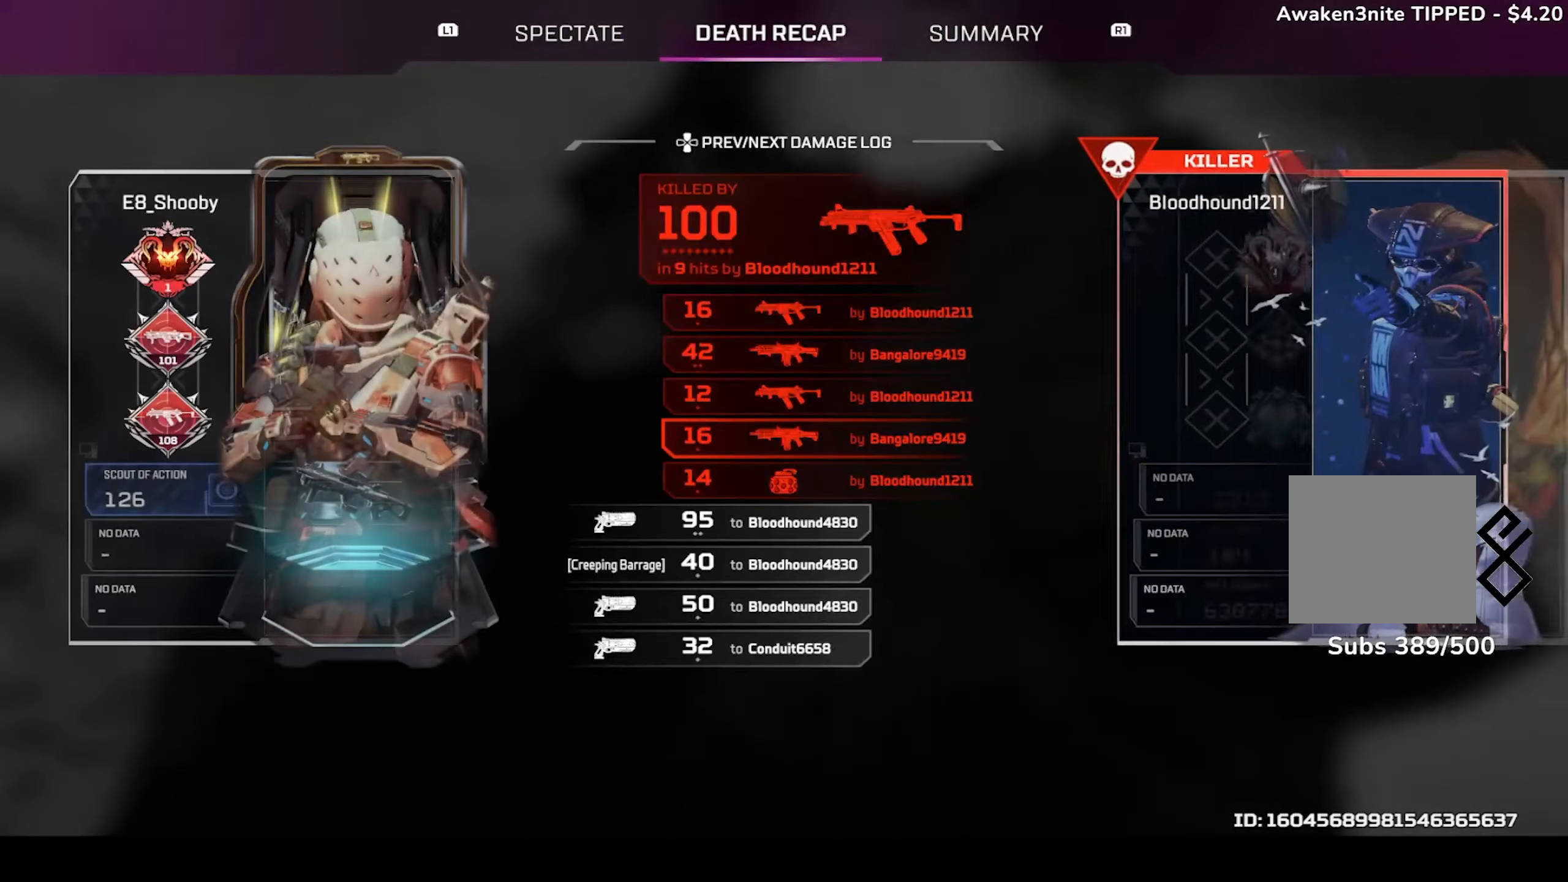
{"buttons": [], "left_stick": "center", "right_stick": "center", "events": [[50, "DPAD_DOWN", "up"], [100, "DPAD_DOWN", "down"], [200, "DPAD_DOWN", "up"], [250, "DPAD_DOWN", "down"], [333, "DPAD_DOWN", "up"]]}
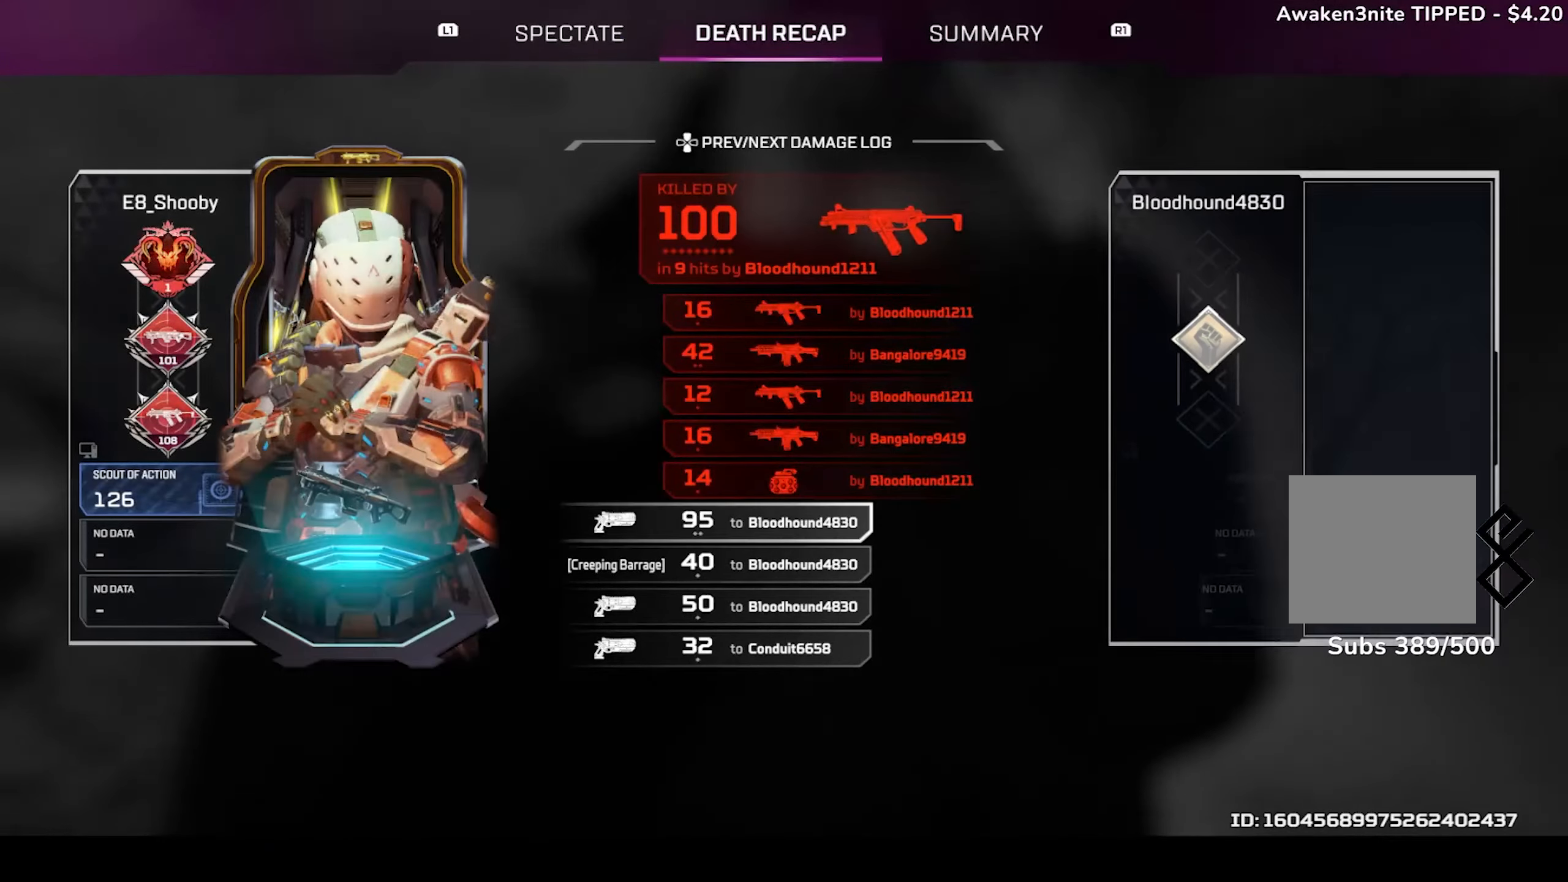
{"buttons": [], "left_stick": "center", "right_stick": "center", "events": []}